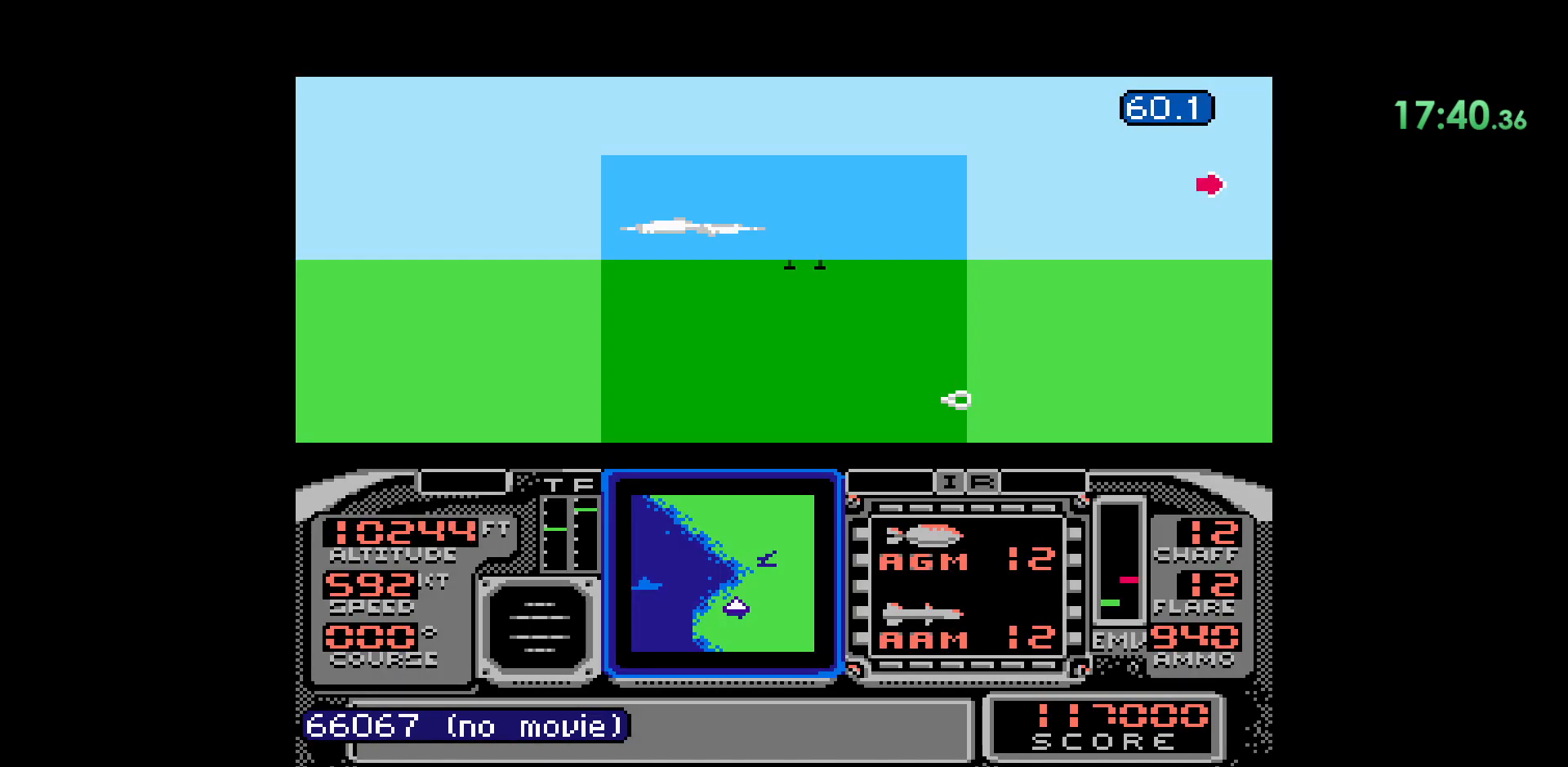
Gameplay with a controller (Nintendo layout); each line is a JSON object with the inputs held at the frame after it. "events" lists button and stick changes between this image and that frame as [ms after this image, input, new state], when the widget could be followed in between. Not read: HOME L1 L3 R1 R2 R3 SELECT START X Y.
{"buttons": [], "events": []}
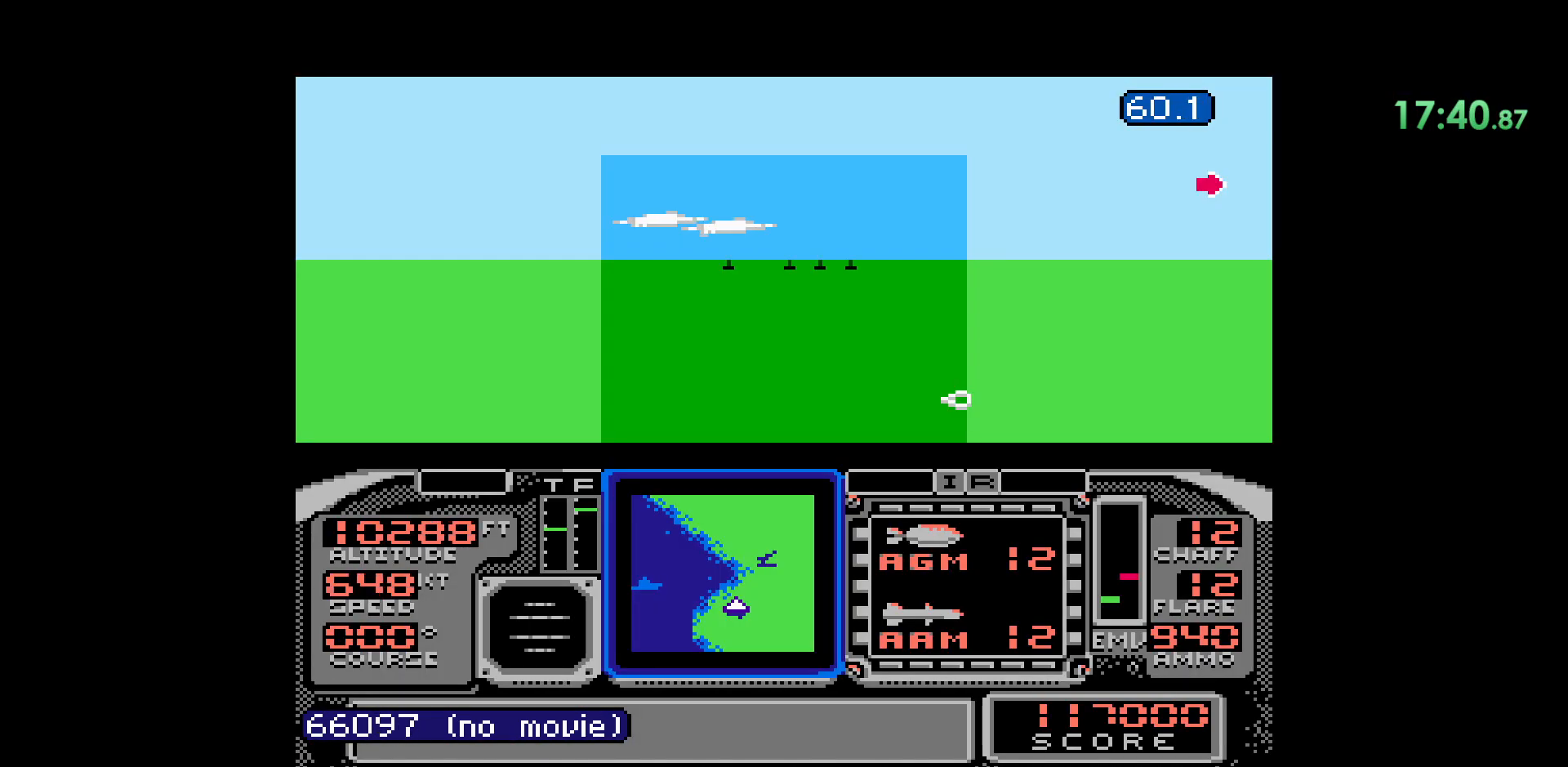
{"buttons": [], "events": []}
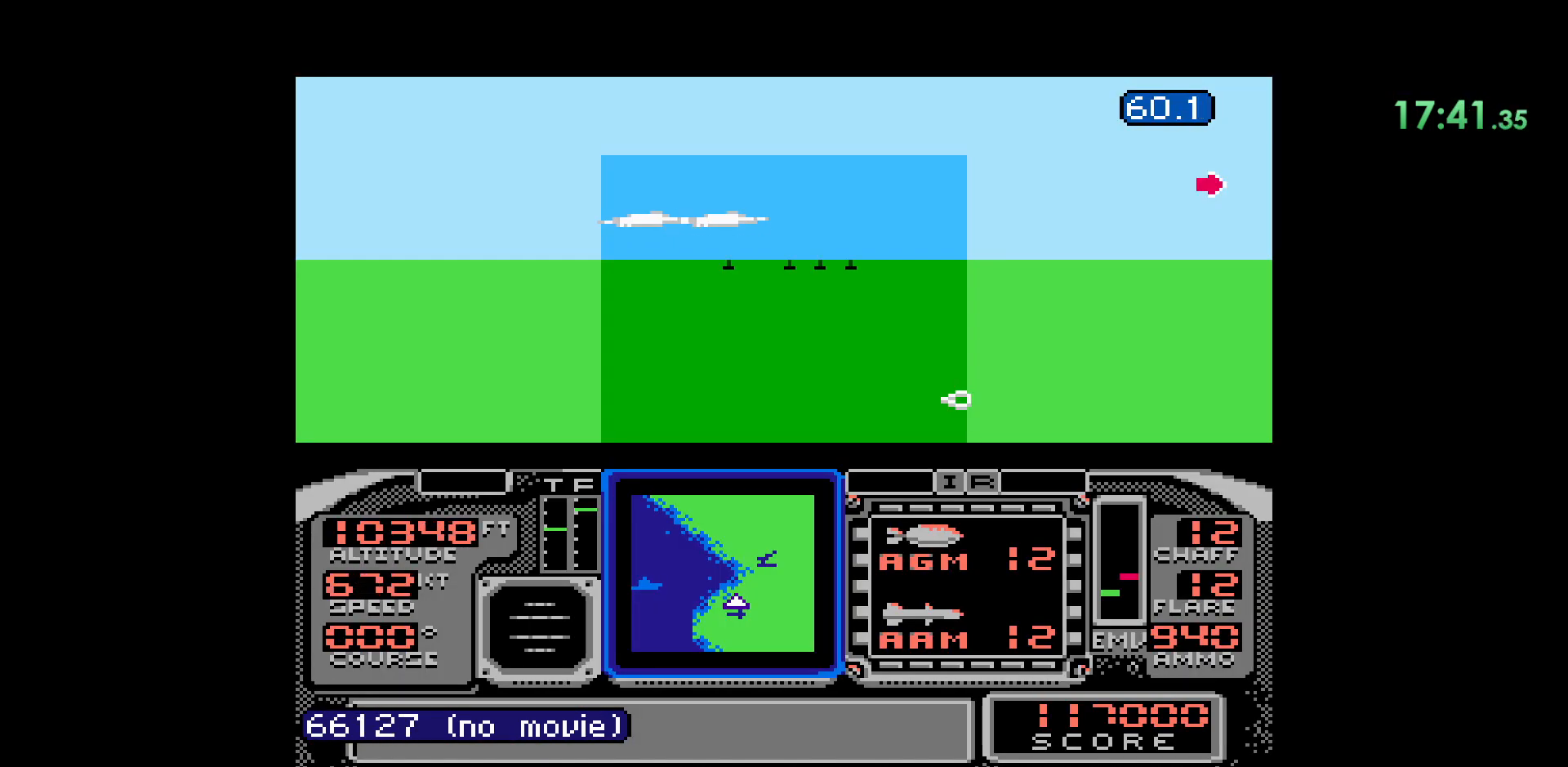
{"buttons": ["DPAD_RIGHT"], "events": [[283, "DPAD_RIGHT", "down"]]}
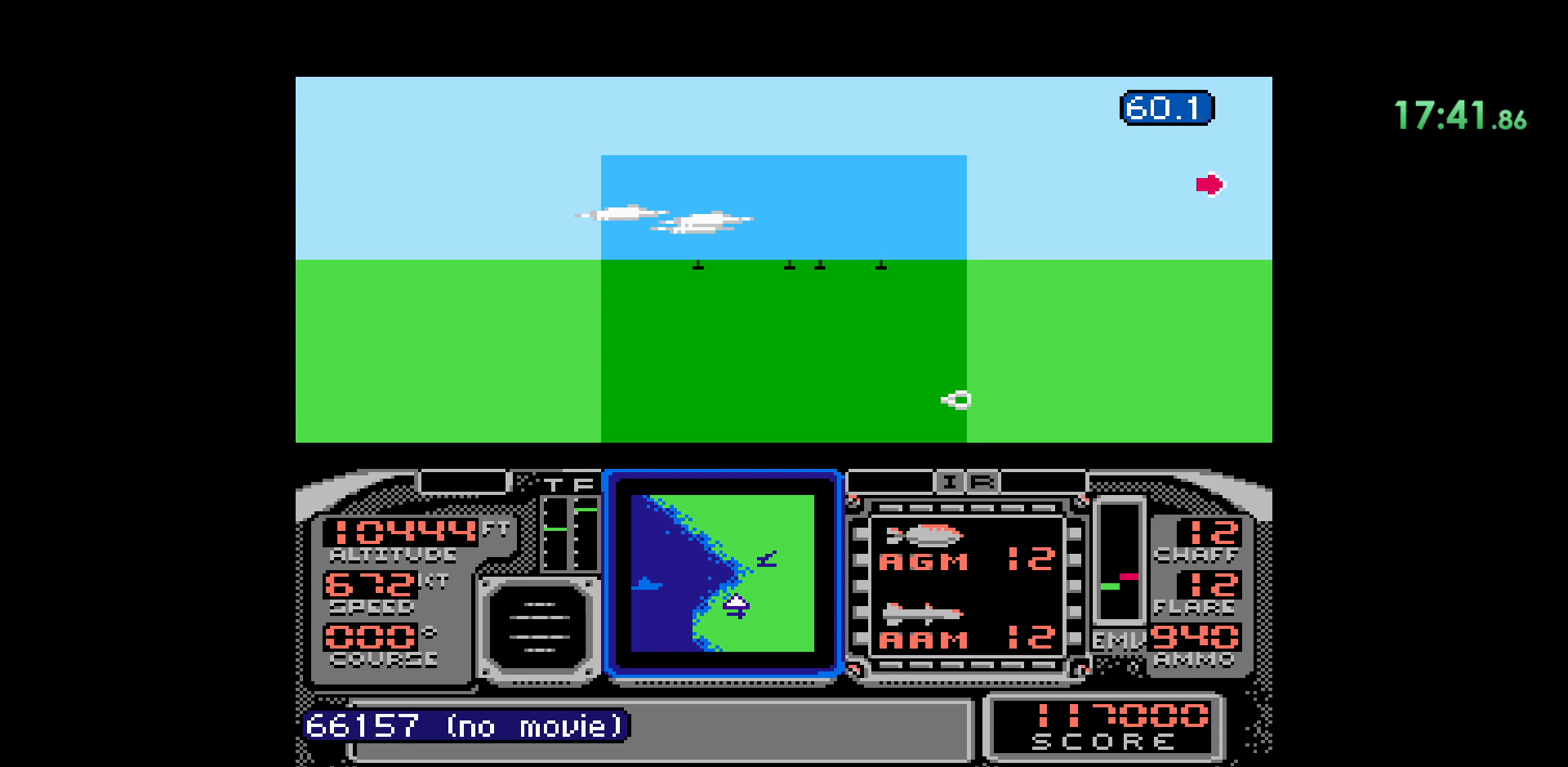
{"buttons": [], "events": [[333, "DPAD_RIGHT", "up"]]}
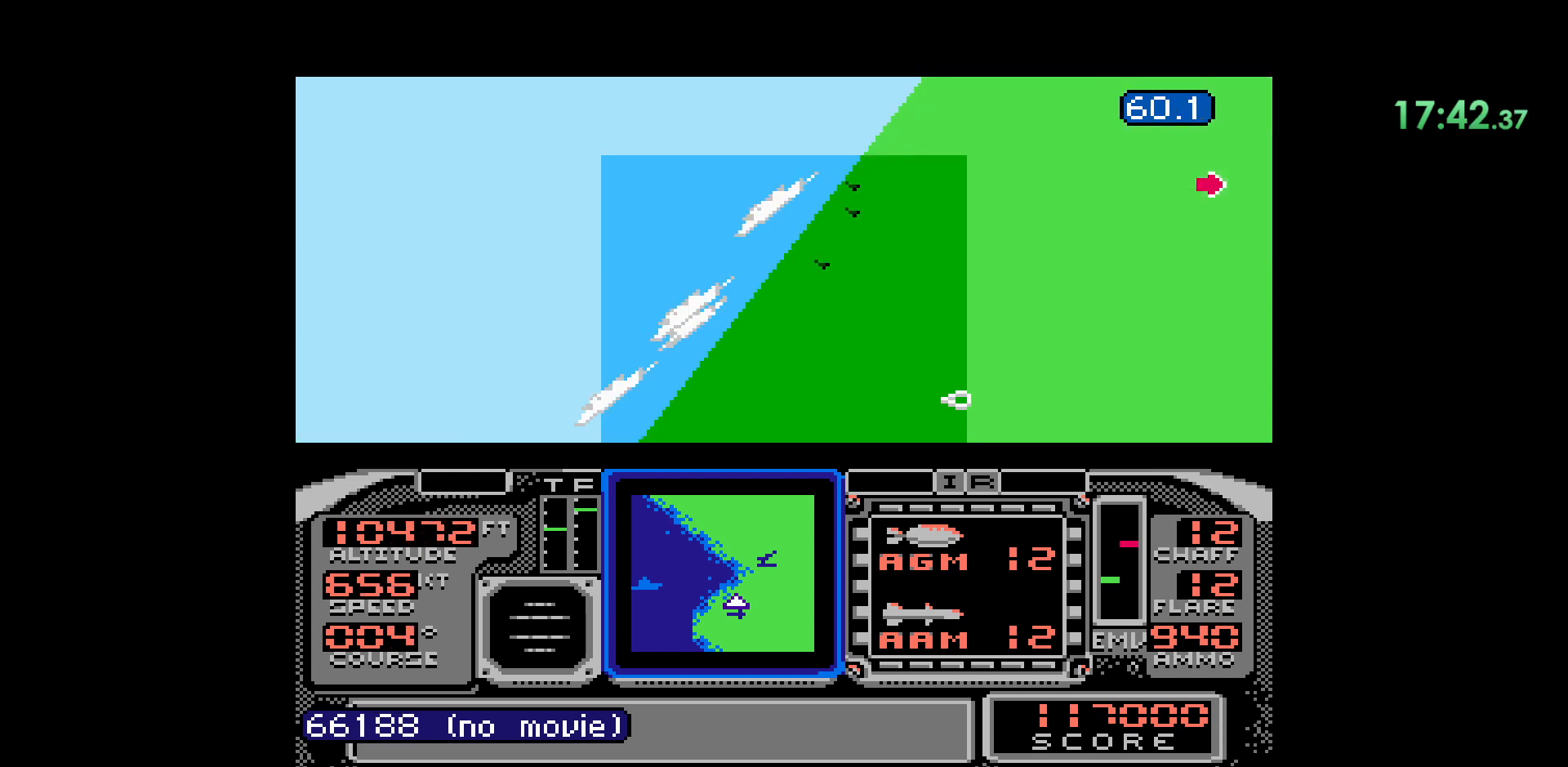
{"buttons": ["DPAD_RIGHT"], "events": [[467, "DPAD_RIGHT", "down"]]}
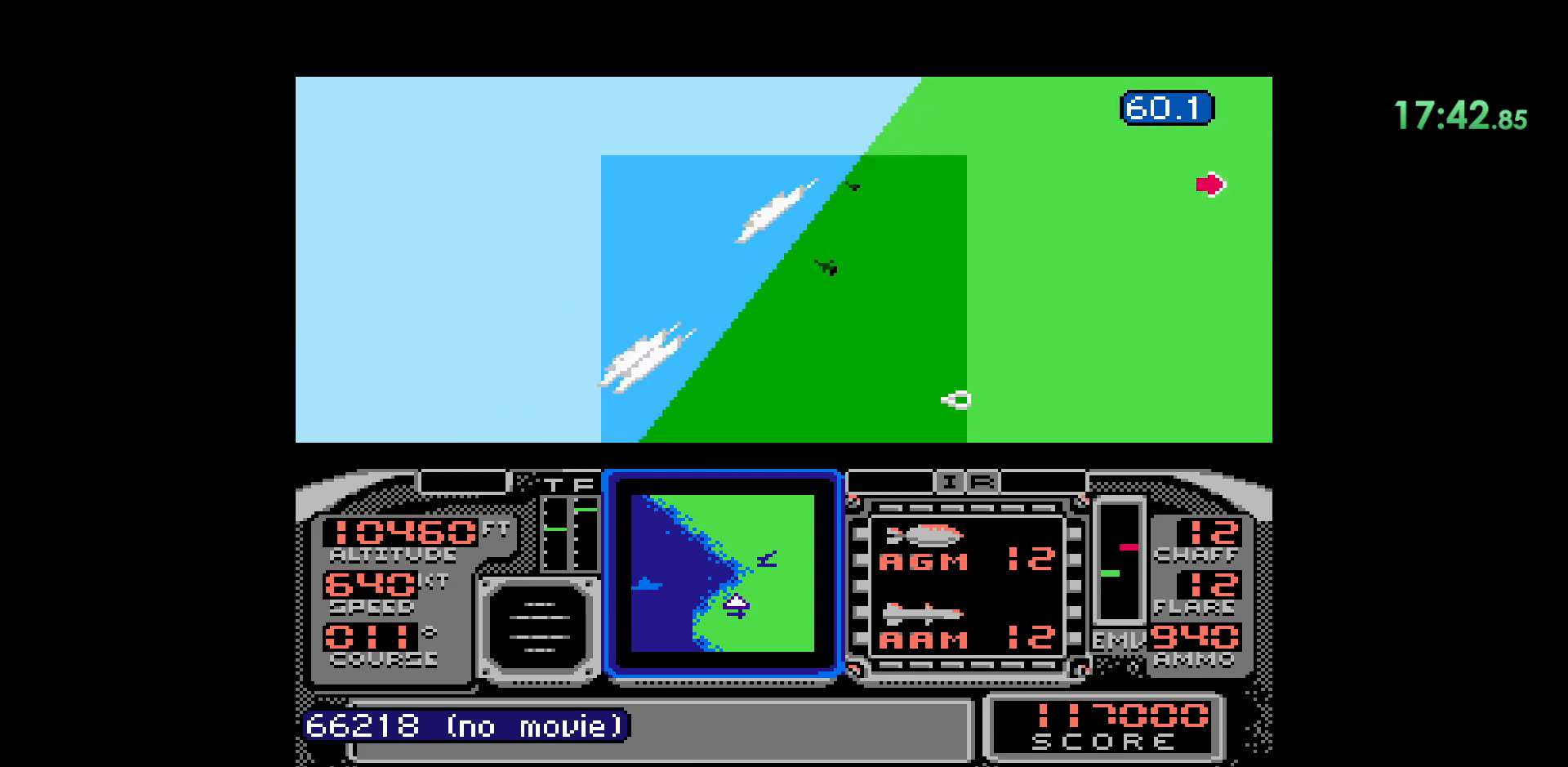
{"buttons": [], "events": [[250, "DPAD_RIGHT", "up"]]}
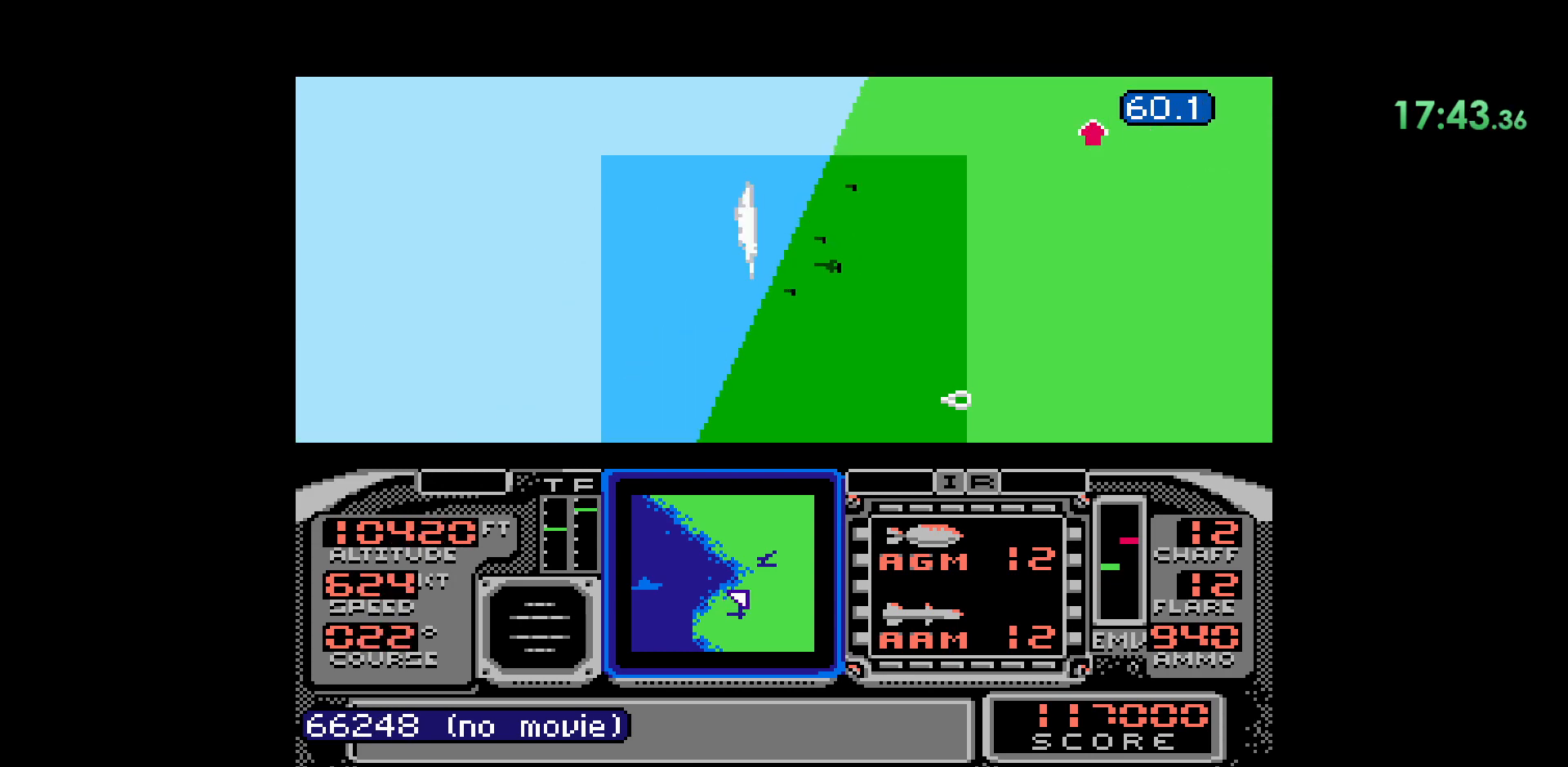
{"buttons": [], "events": []}
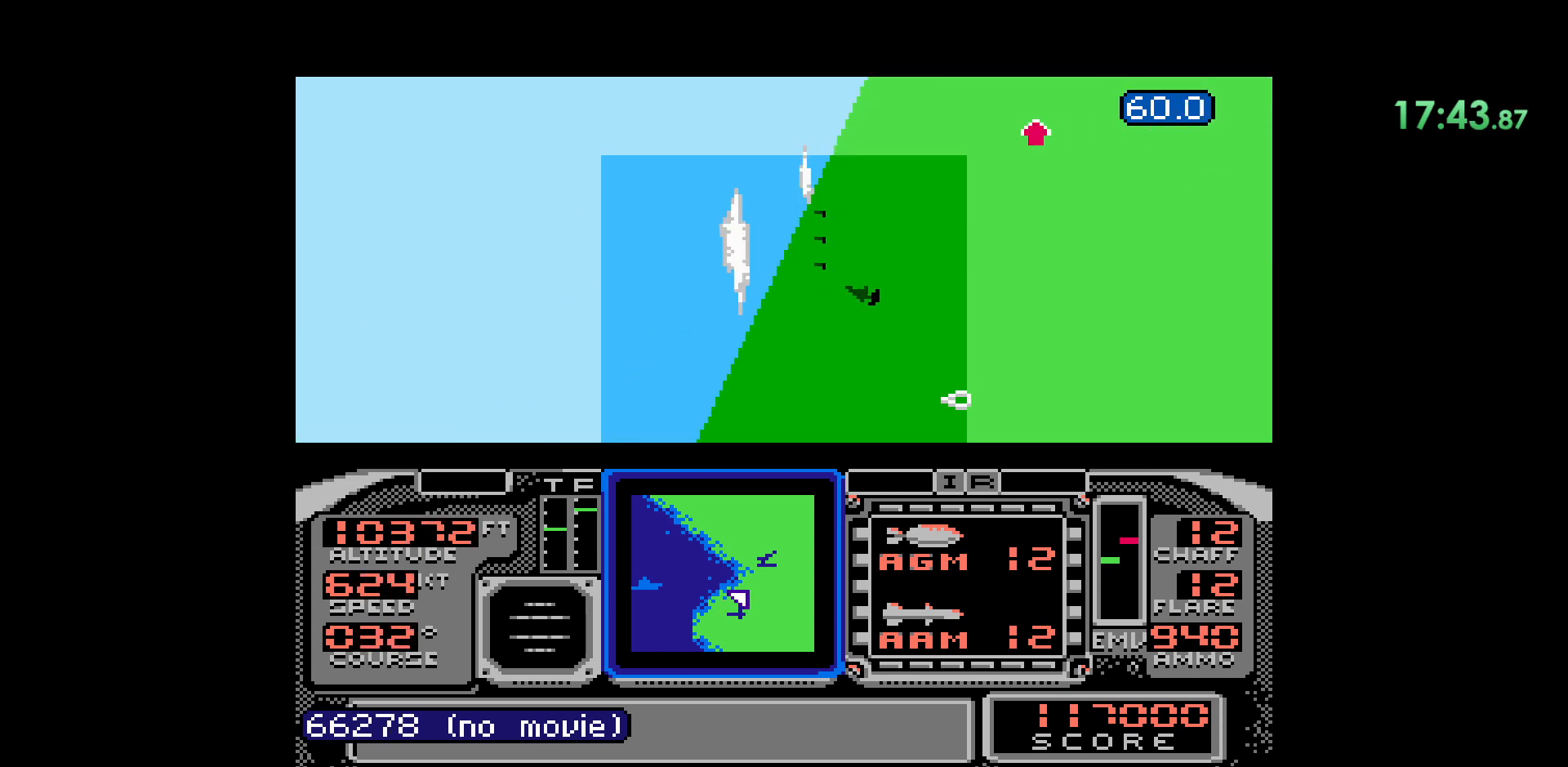
{"buttons": [], "events": []}
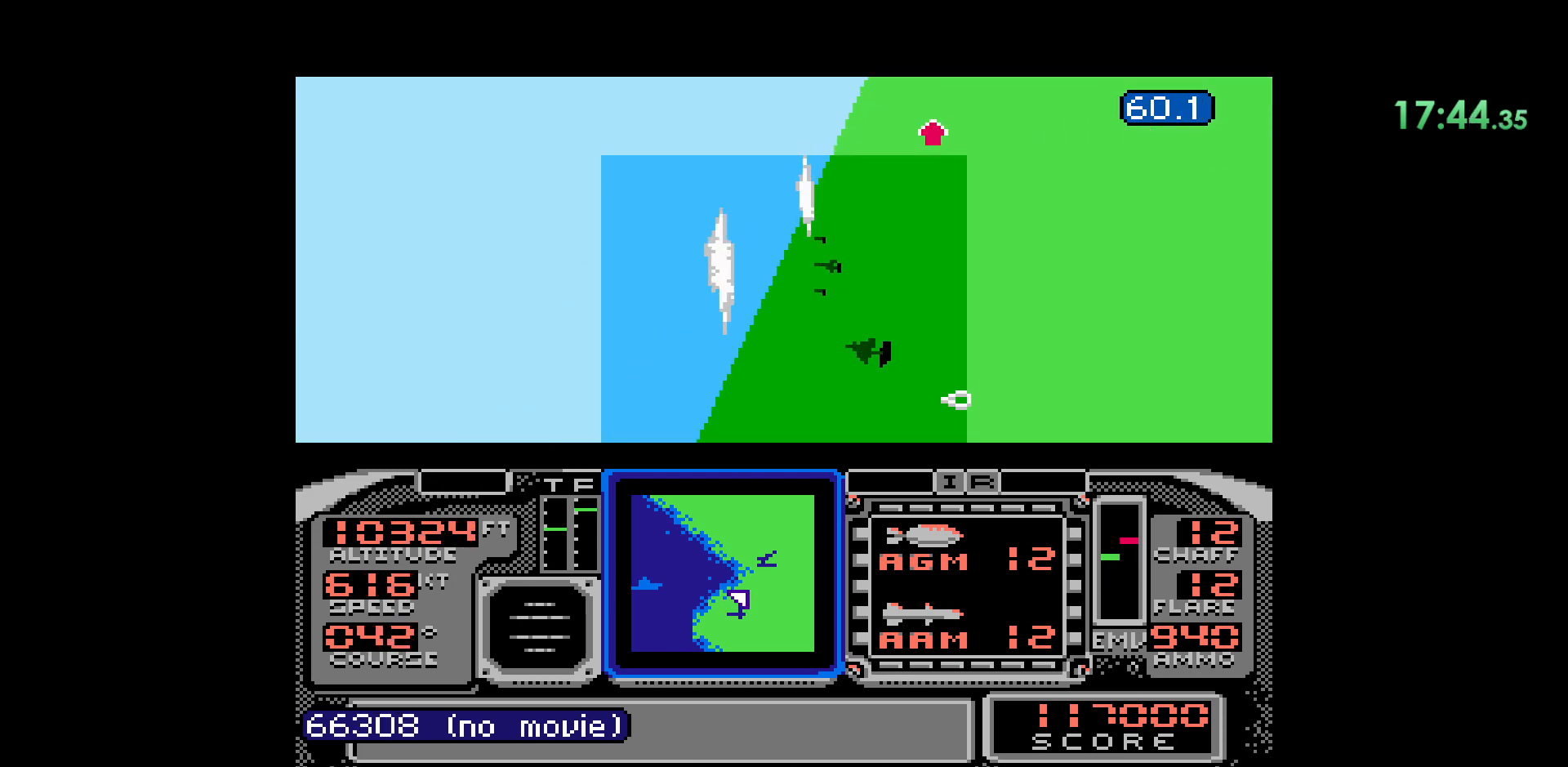
{"buttons": ["DPAD_LEFT"], "events": [[433, "DPAD_LEFT", "down"]]}
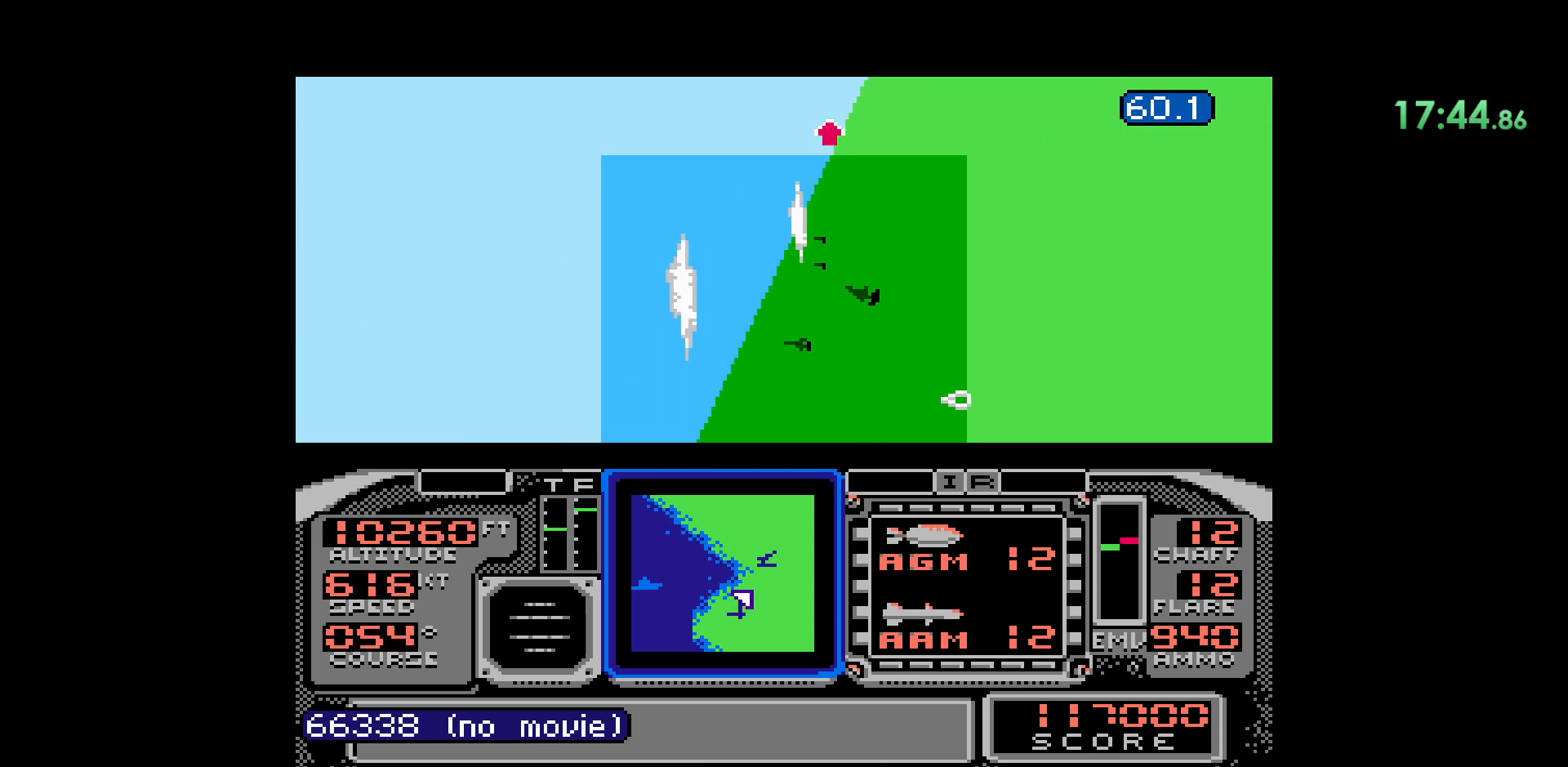
{"buttons": ["DPAD_LEFT"], "events": []}
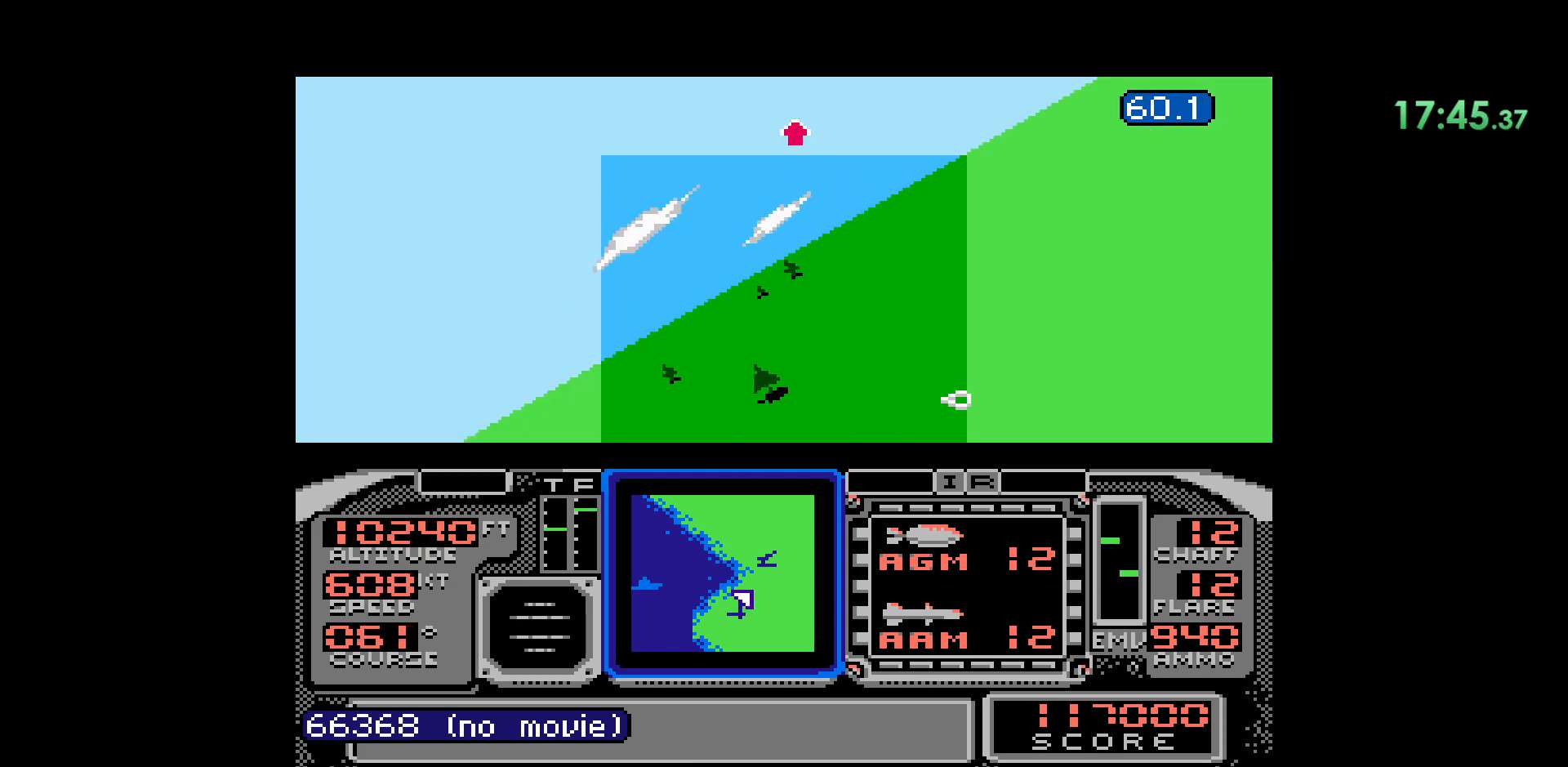
{"buttons": [], "events": [[17, "DPAD_LEFT", "up"]]}
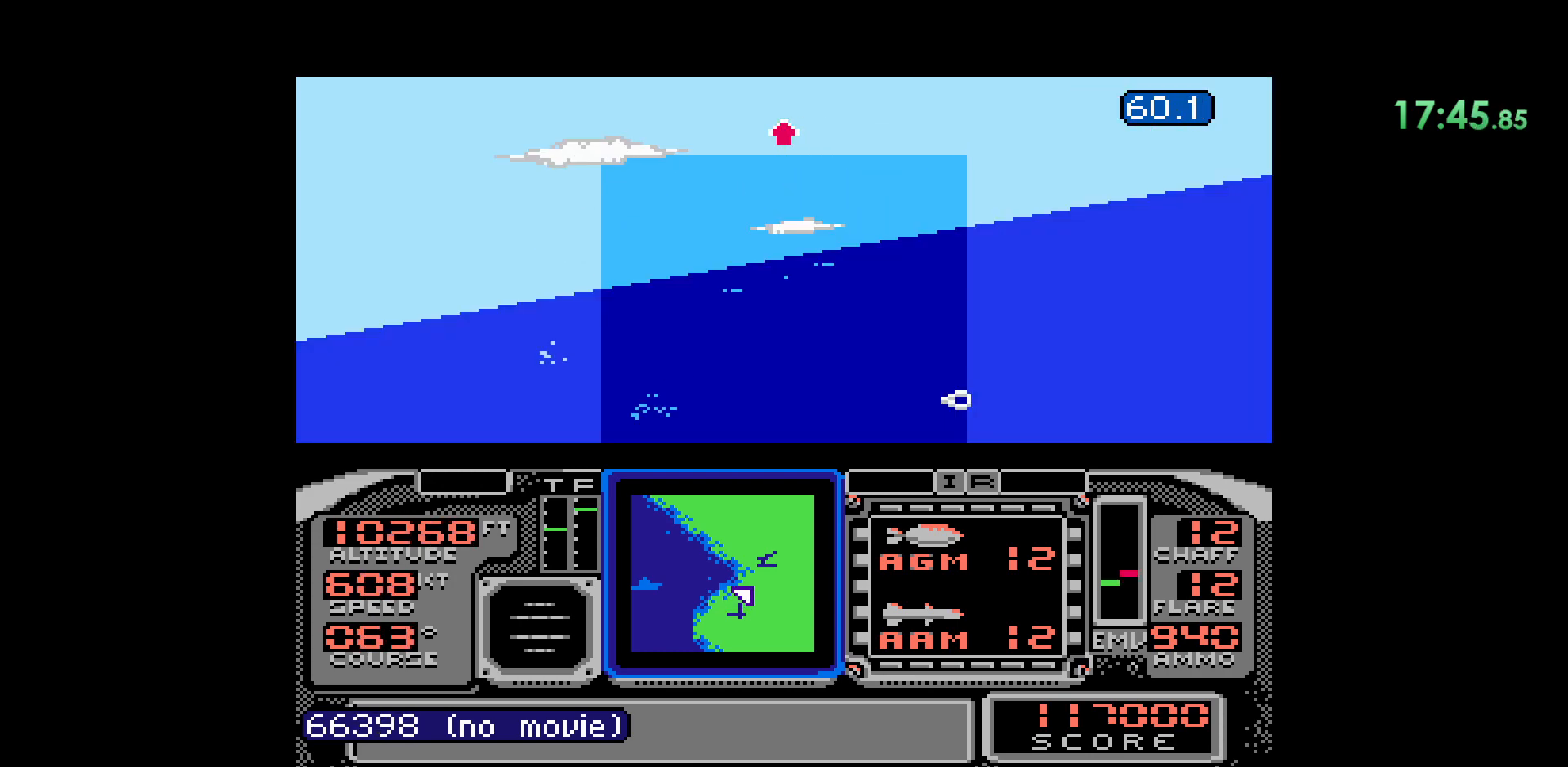
{"buttons": [], "events": [[200, "DPAD_LEFT", "down"], [433, "DPAD_LEFT", "up"]]}
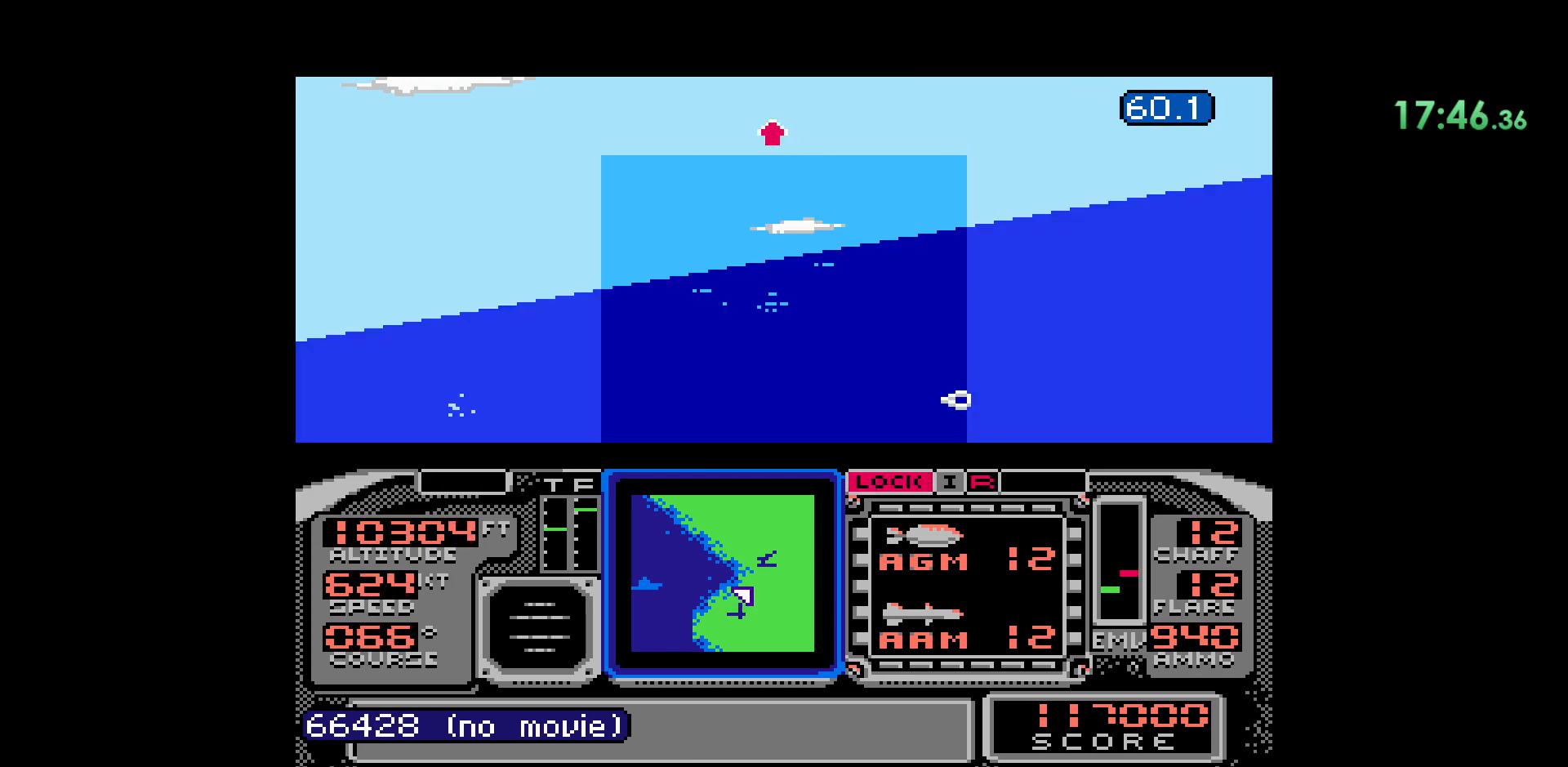
{"buttons": [], "events": []}
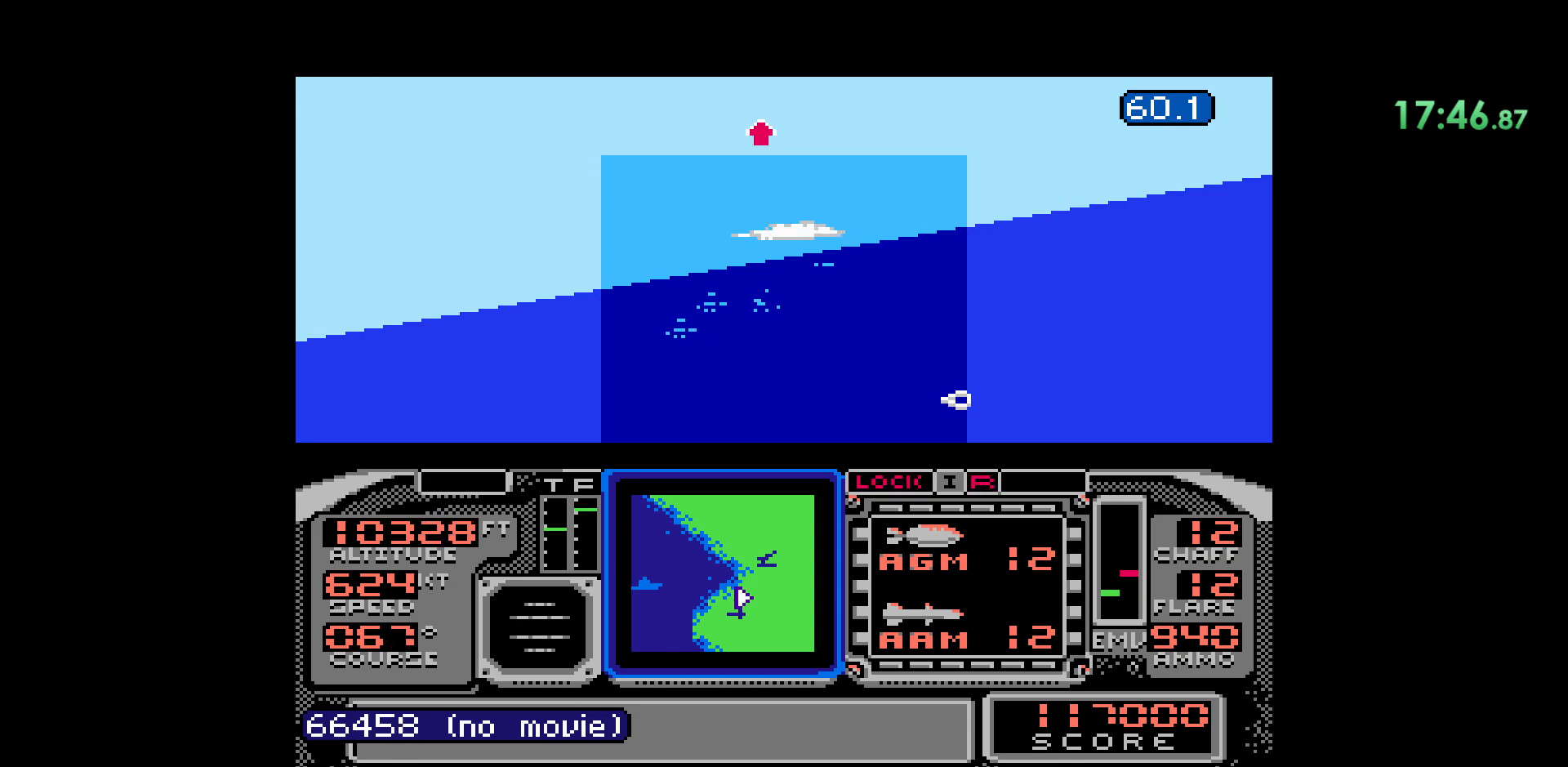
{"buttons": [], "events": [[50, "L2", "down"], [317, "L2", "up"]]}
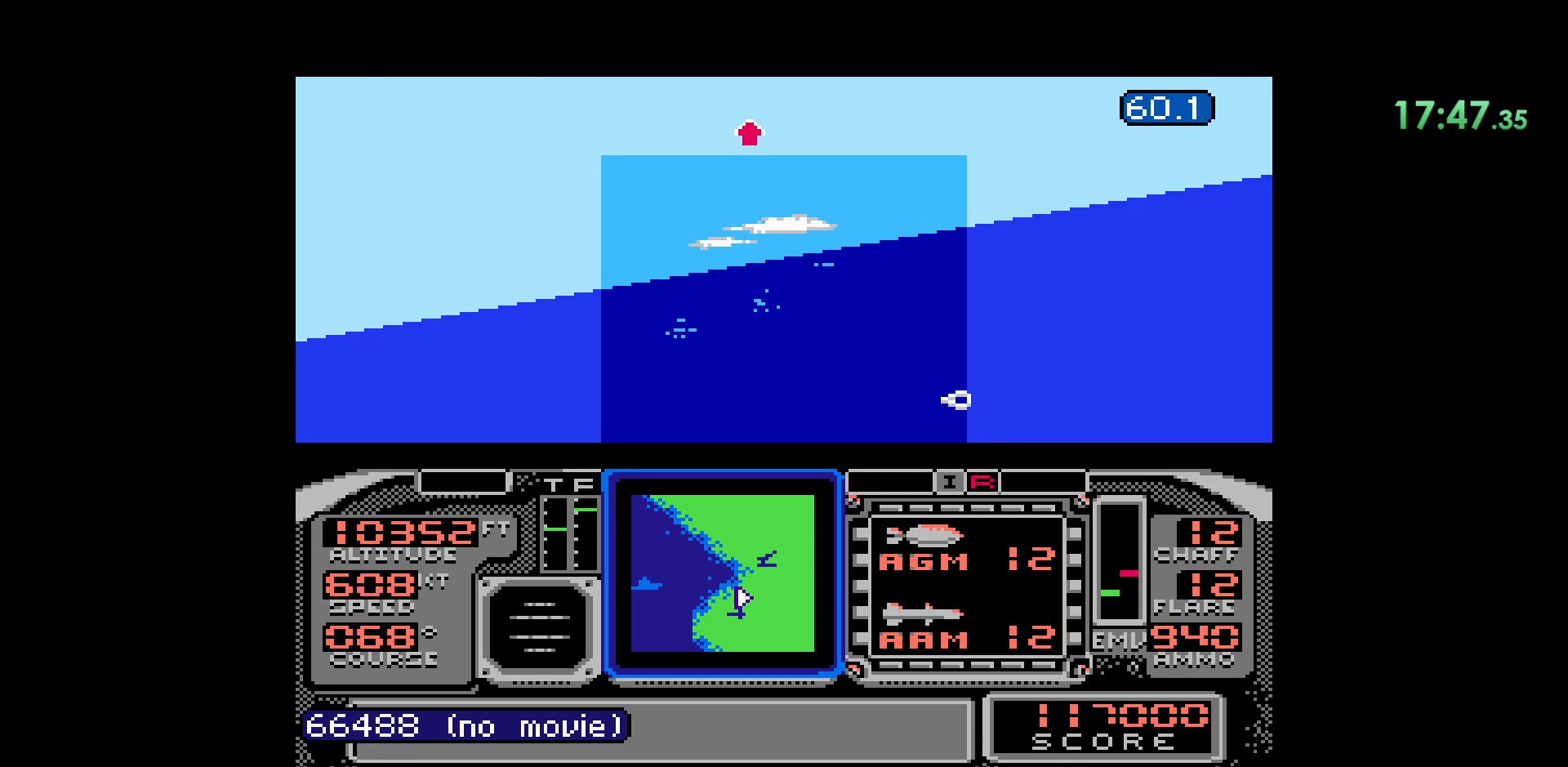
{"buttons": ["DPAD_LEFT"], "events": [[167, "DPAD_LEFT", "down"]]}
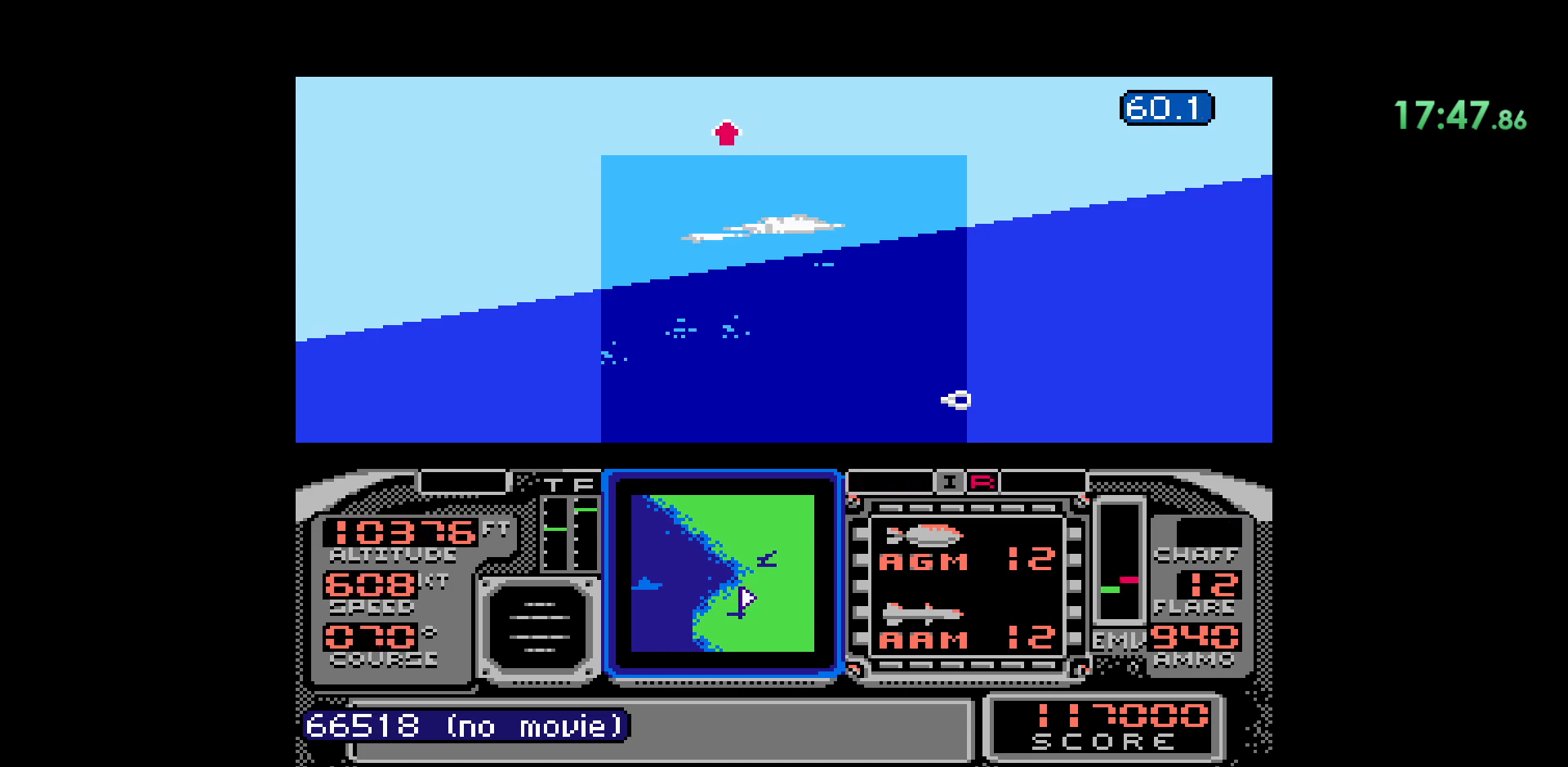
{"buttons": ["DPAD_LEFT"], "events": []}
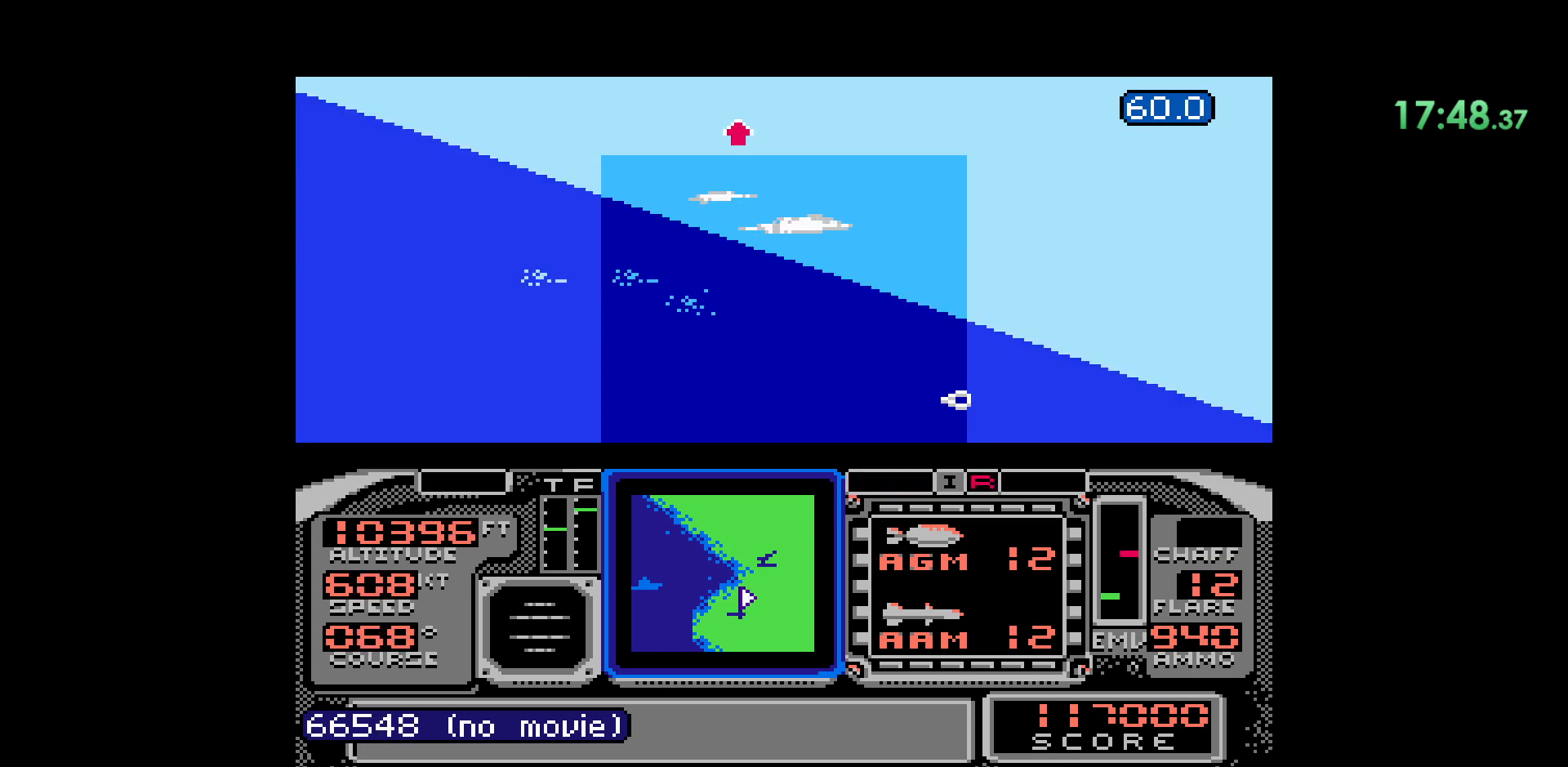
{"buttons": [], "events": [[150, "DPAD_LEFT", "up"]]}
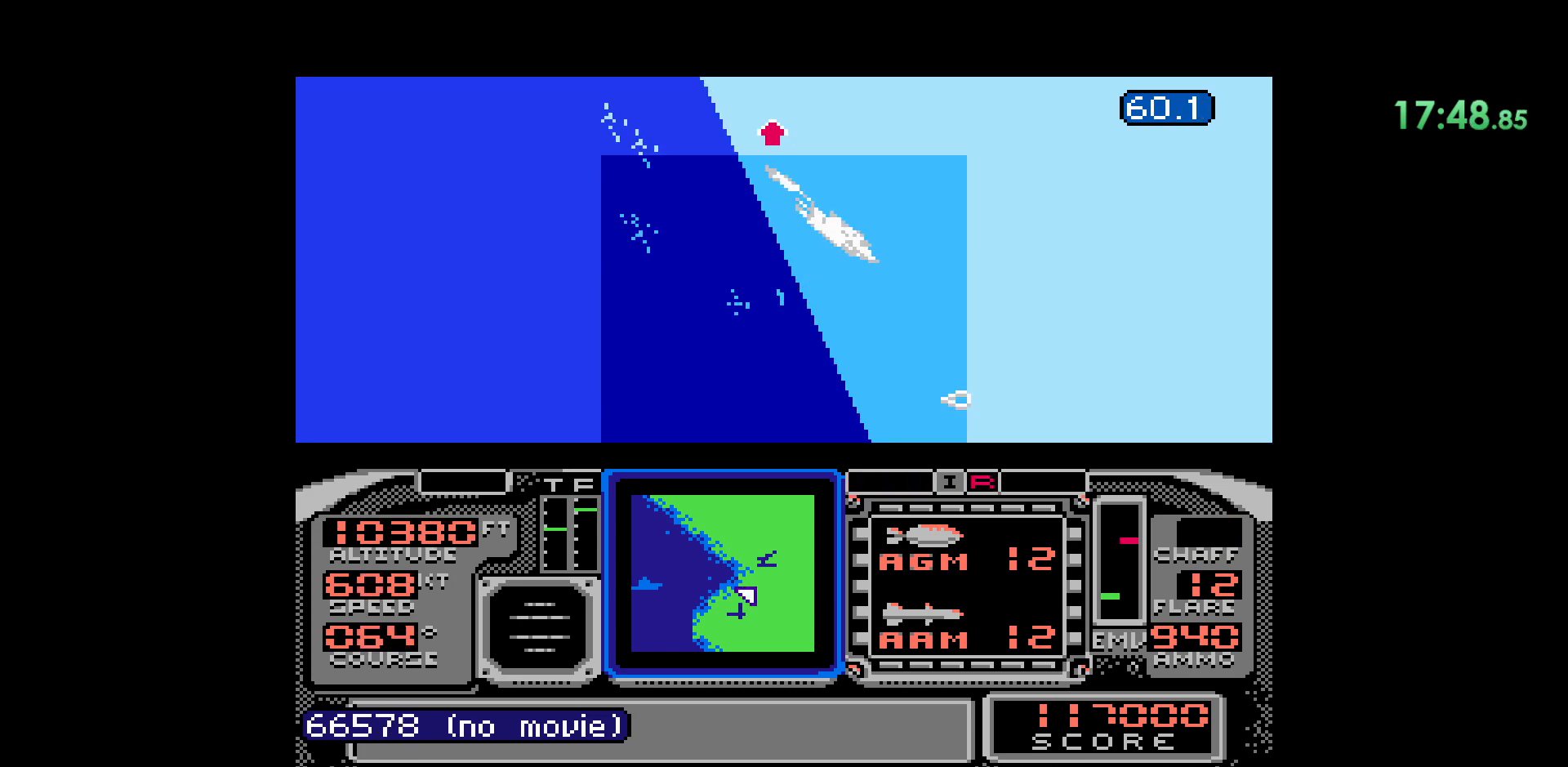
{"buttons": ["DPAD_RIGHT"], "events": [[133, "DPAD_RIGHT", "down"]]}
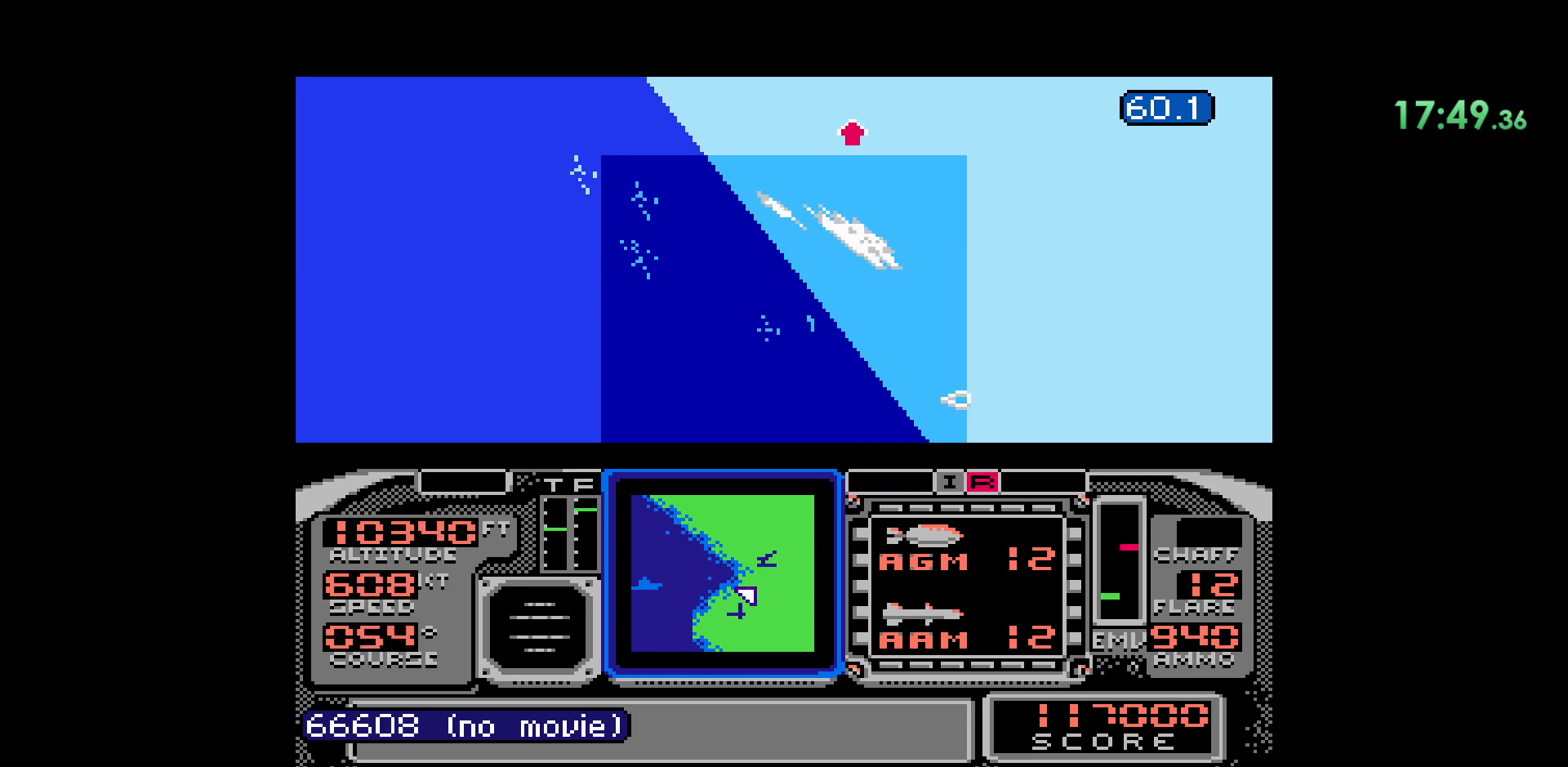
{"buttons": [], "events": [[267, "DPAD_RIGHT", "up"]]}
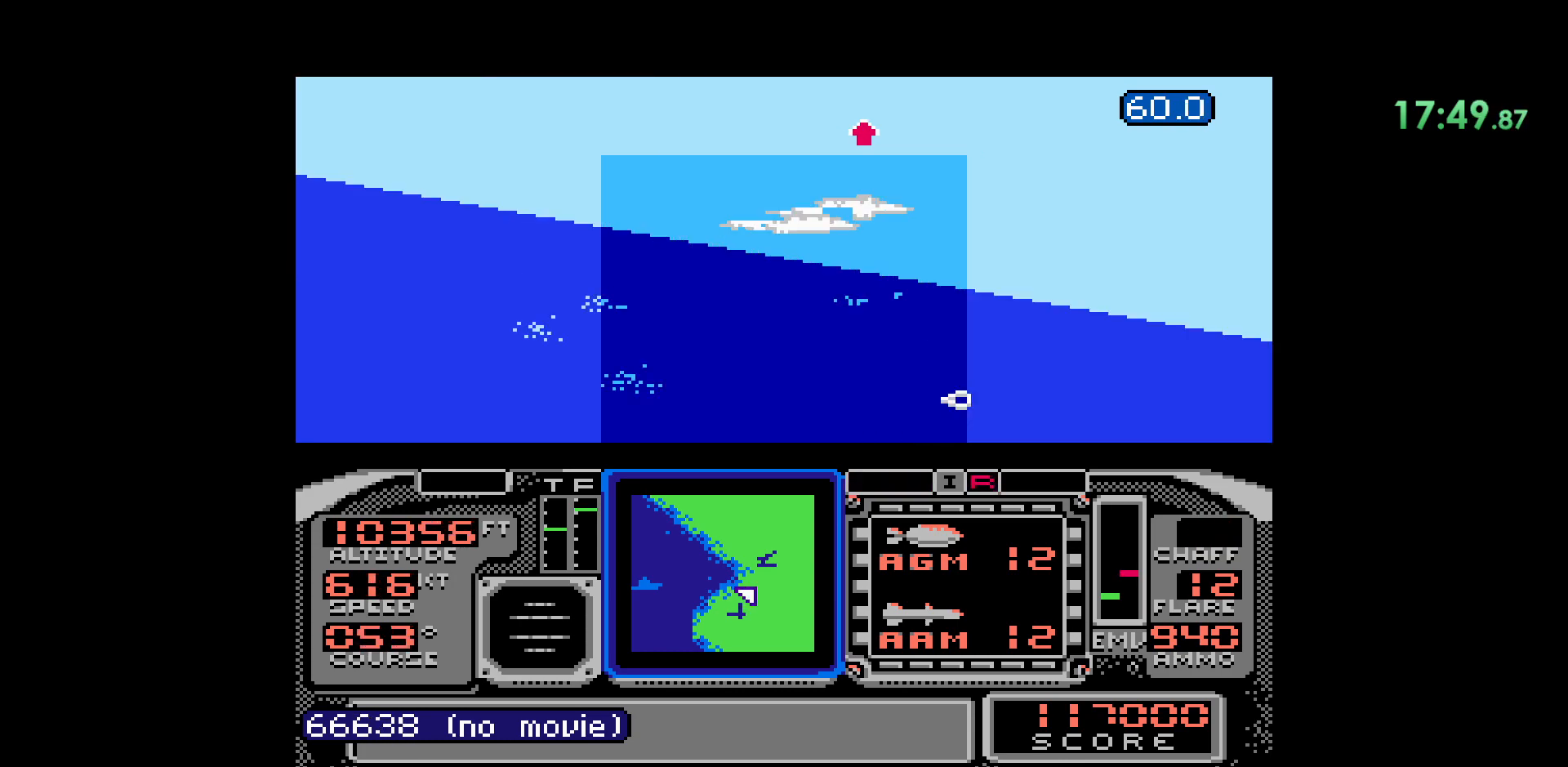
{"buttons": ["DPAD_RIGHT"], "events": [[433, "DPAD_RIGHT", "down"]]}
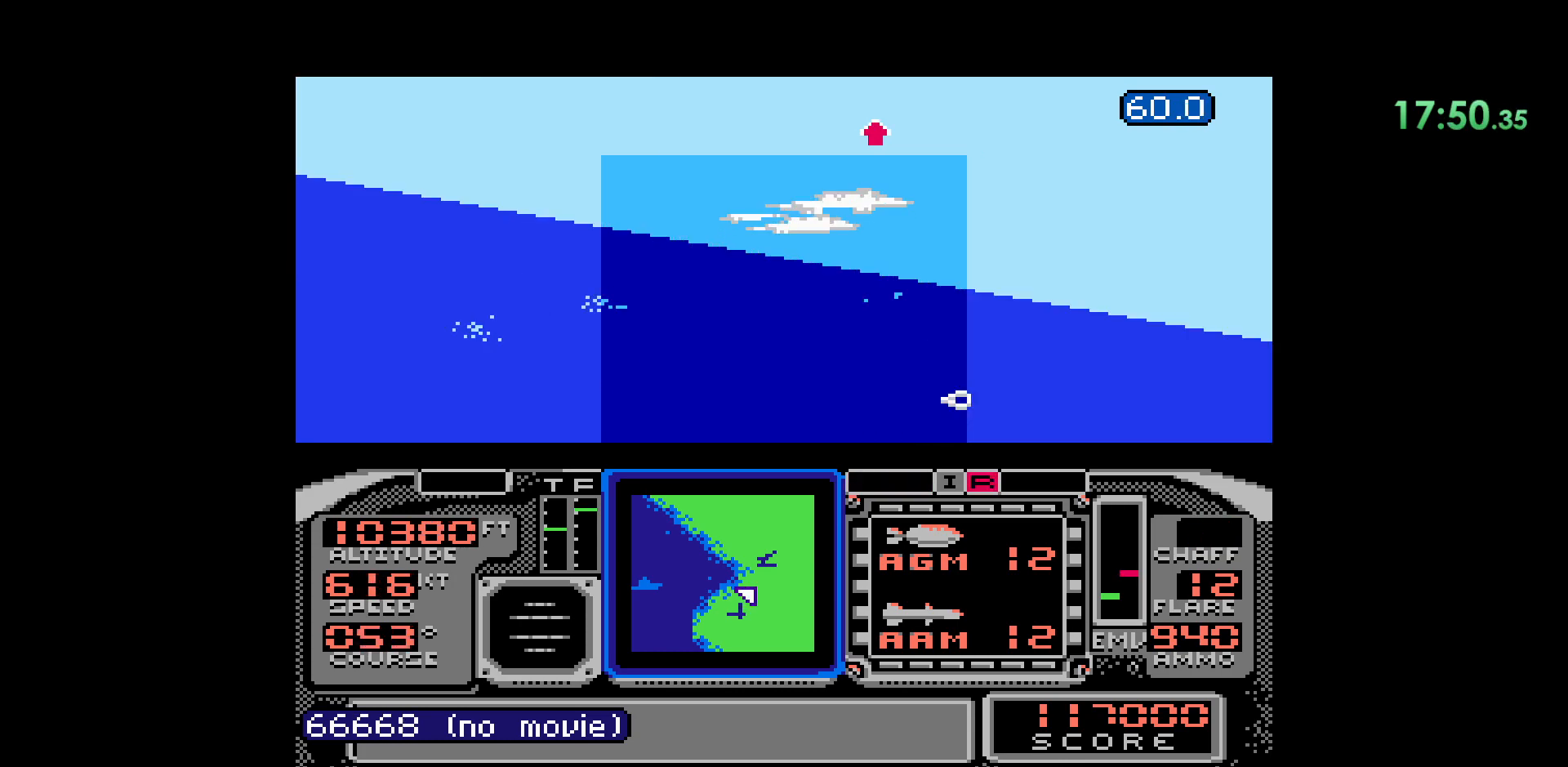
{"buttons": [], "events": [[67, "DPAD_RIGHT", "up"]]}
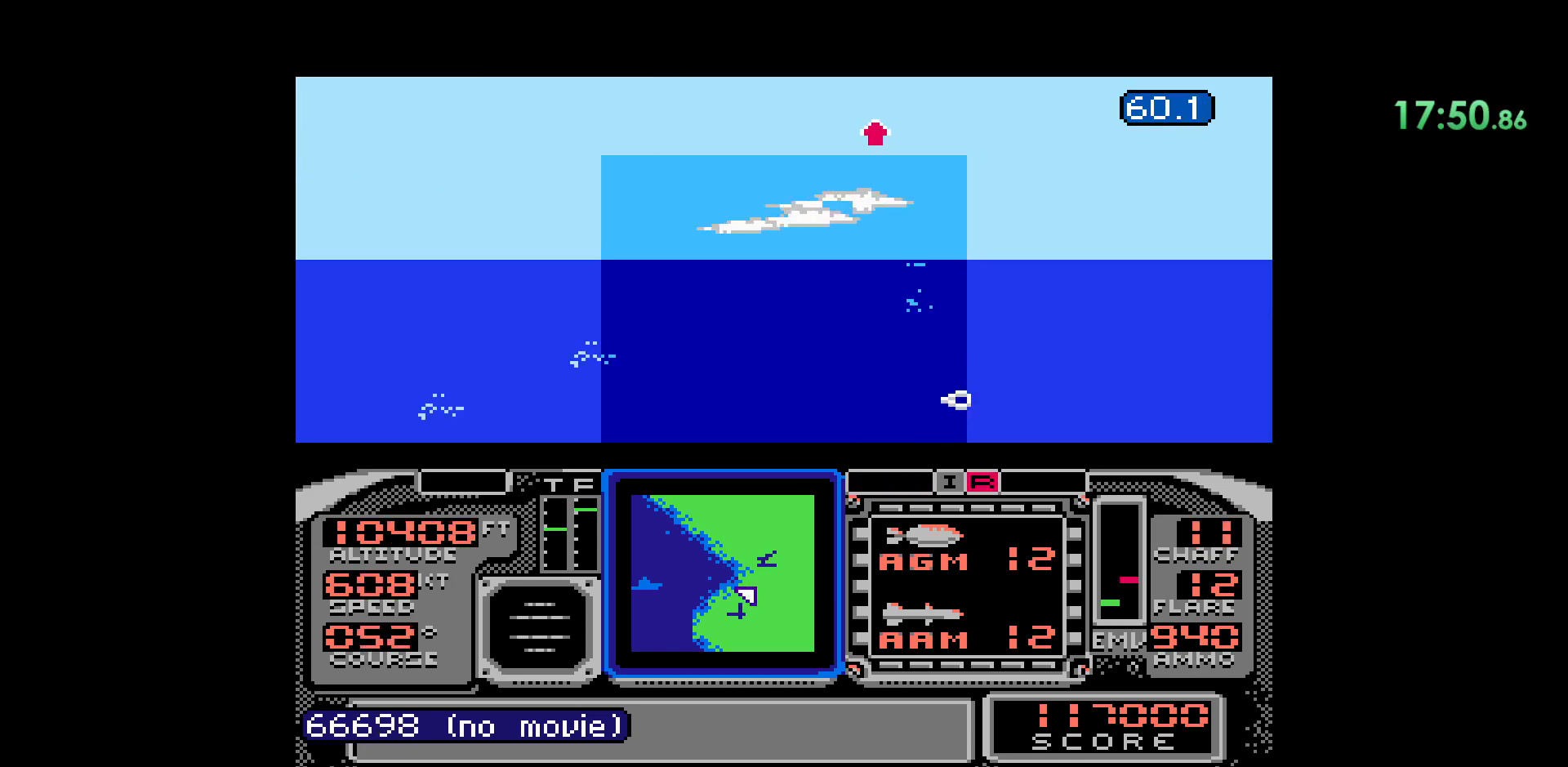
{"buttons": [], "events": []}
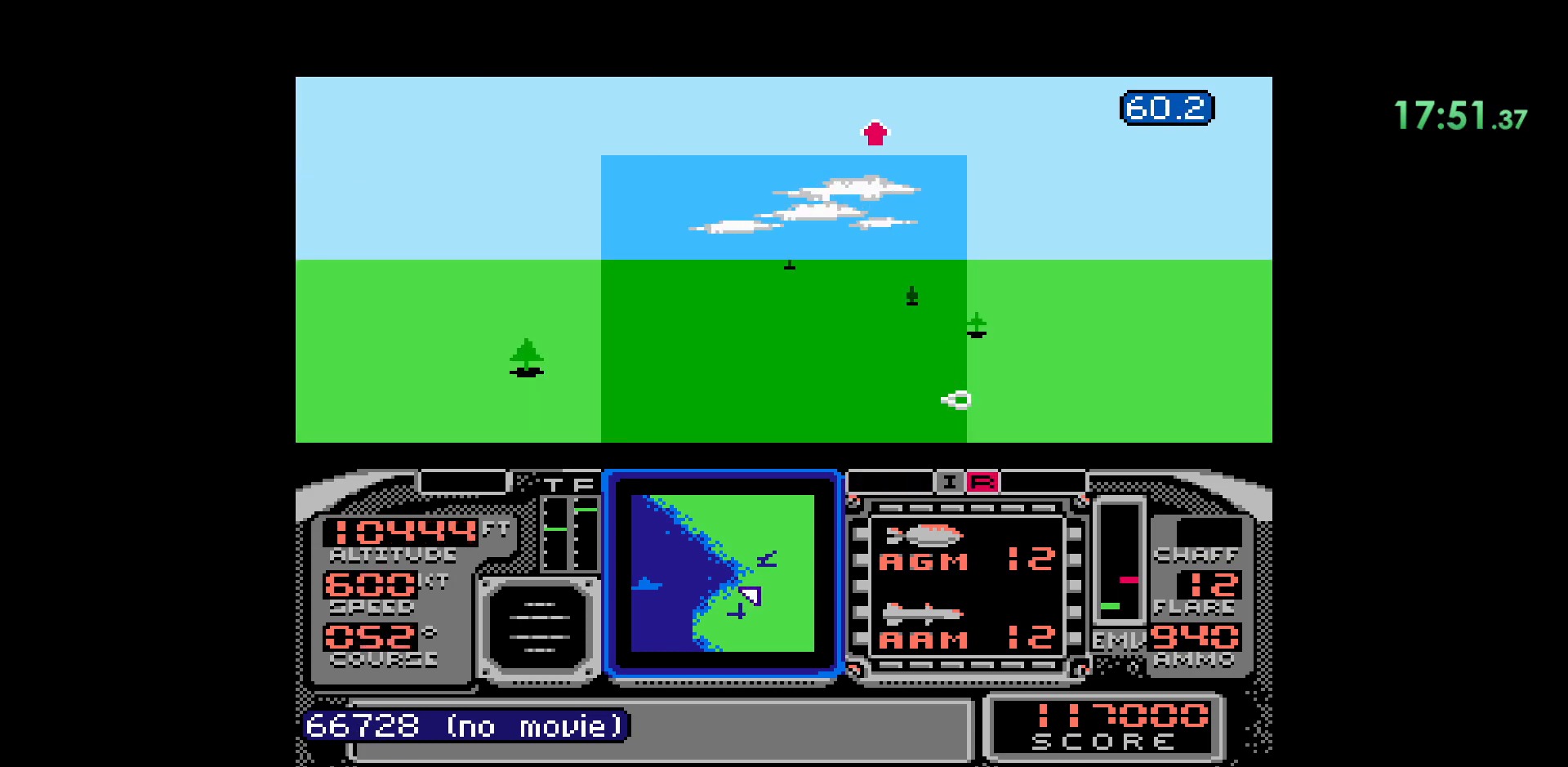
{"buttons": [], "events": [[50, "DPAD_UP", "down"], [267, "DPAD_UP", "up"]]}
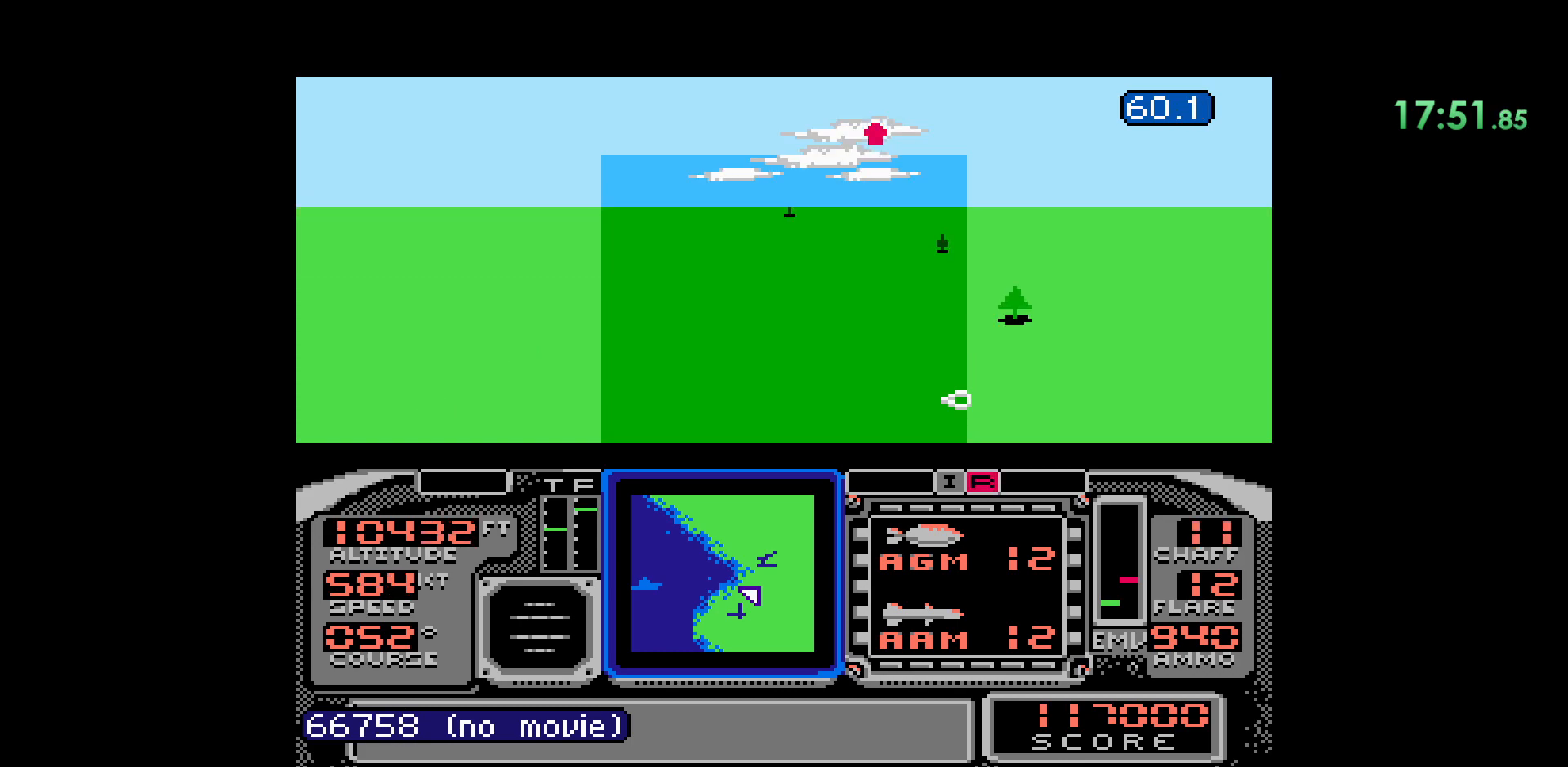
{"buttons": [], "events": []}
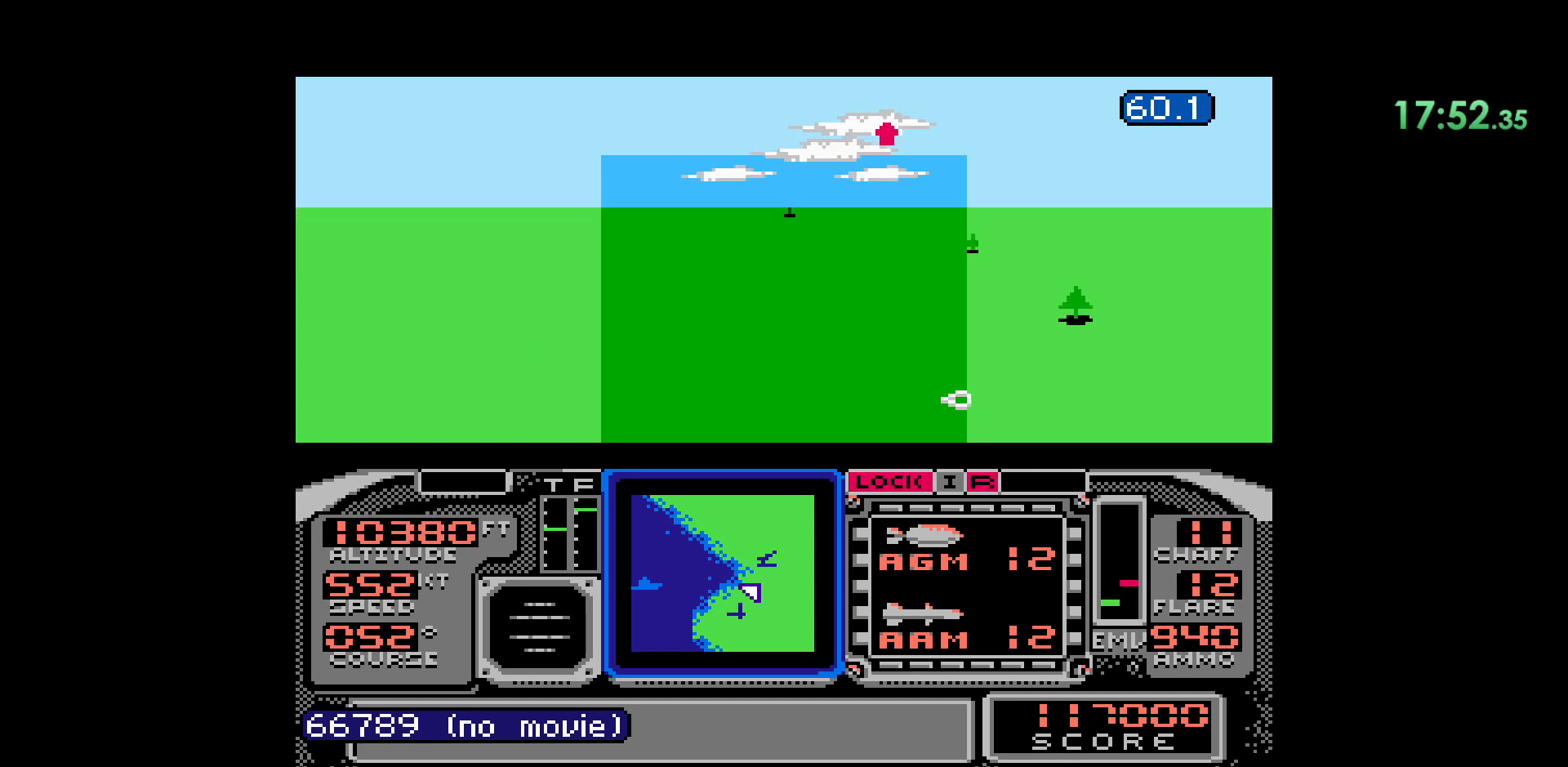
{"buttons": [], "events": [[167, "B", "down"], [417, "B", "up"]]}
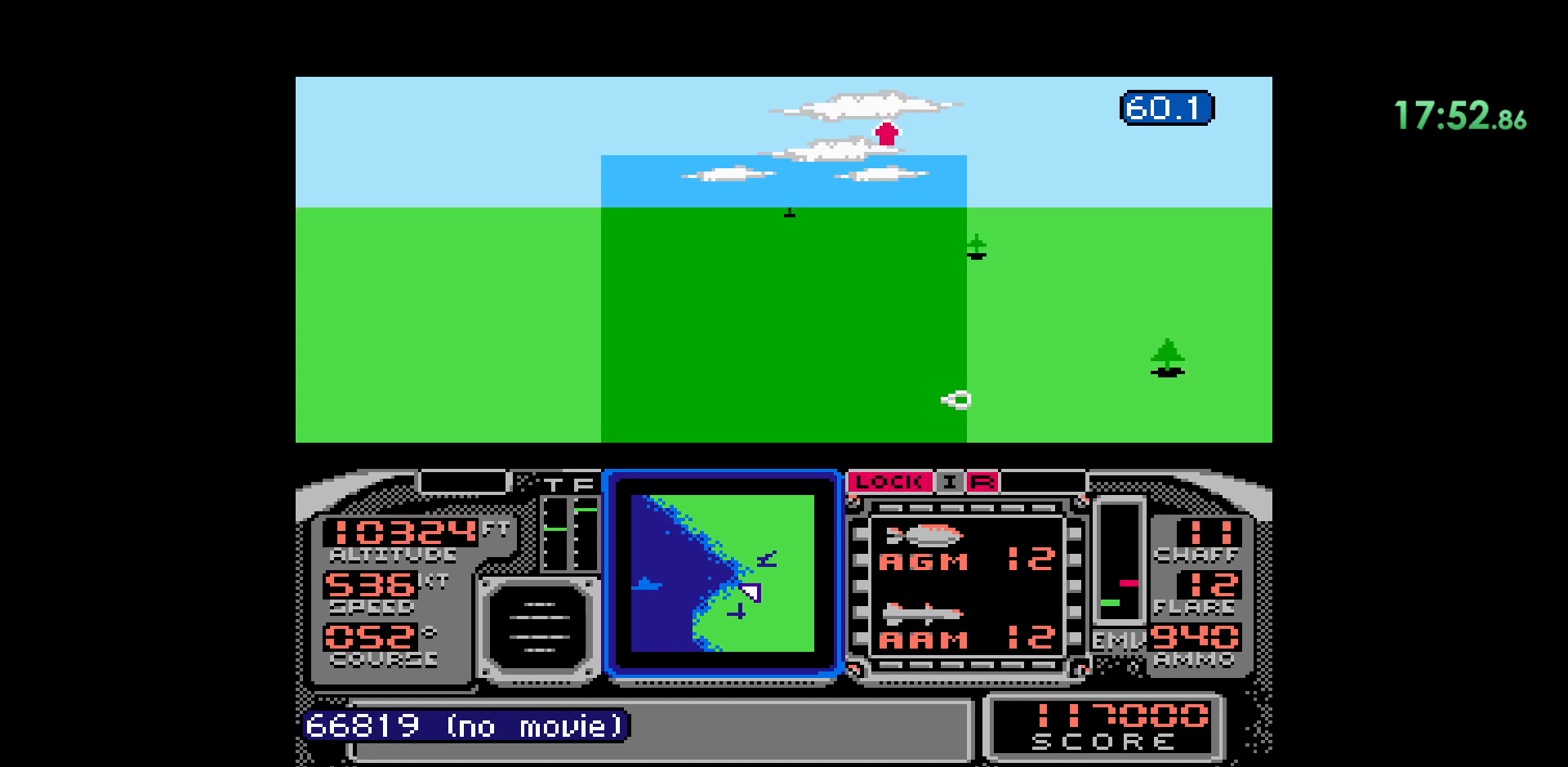
{"buttons": [], "events": []}
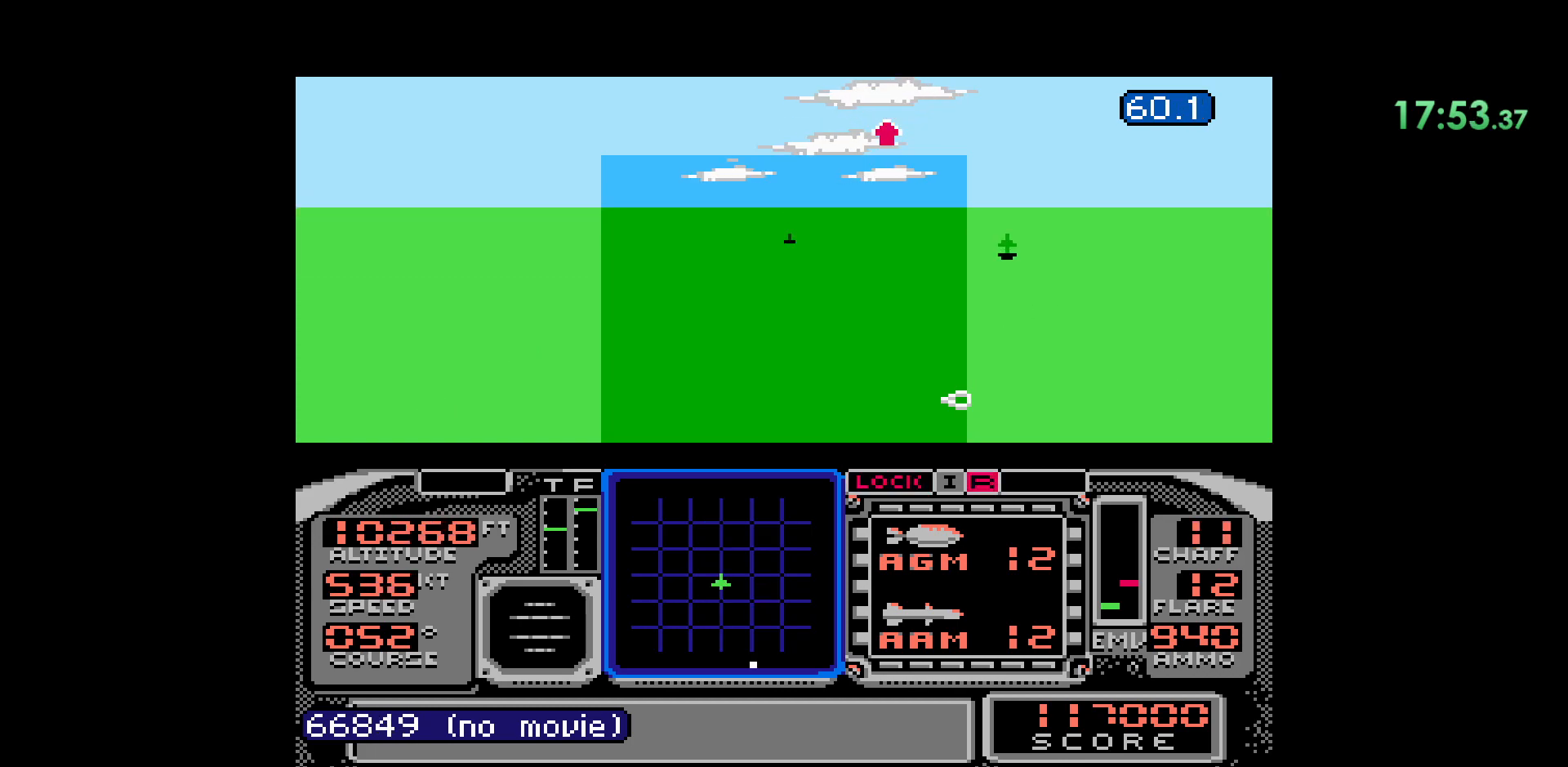
{"buttons": ["L2"], "events": [[300, "L2", "down"]]}
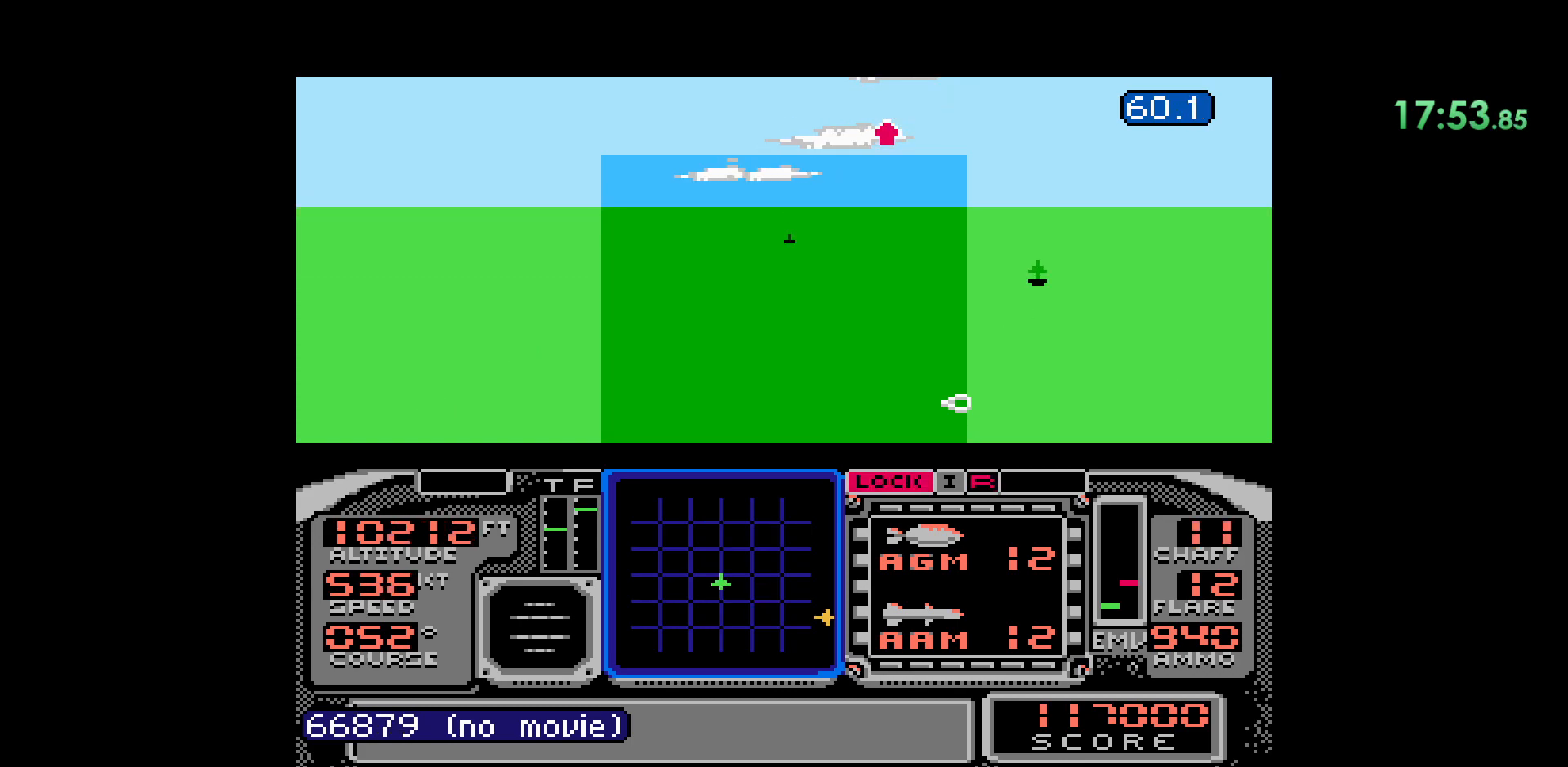
{"buttons": ["DPAD_RIGHT"], "events": [[83, "L2", "up"], [250, "DPAD_RIGHT", "down"]]}
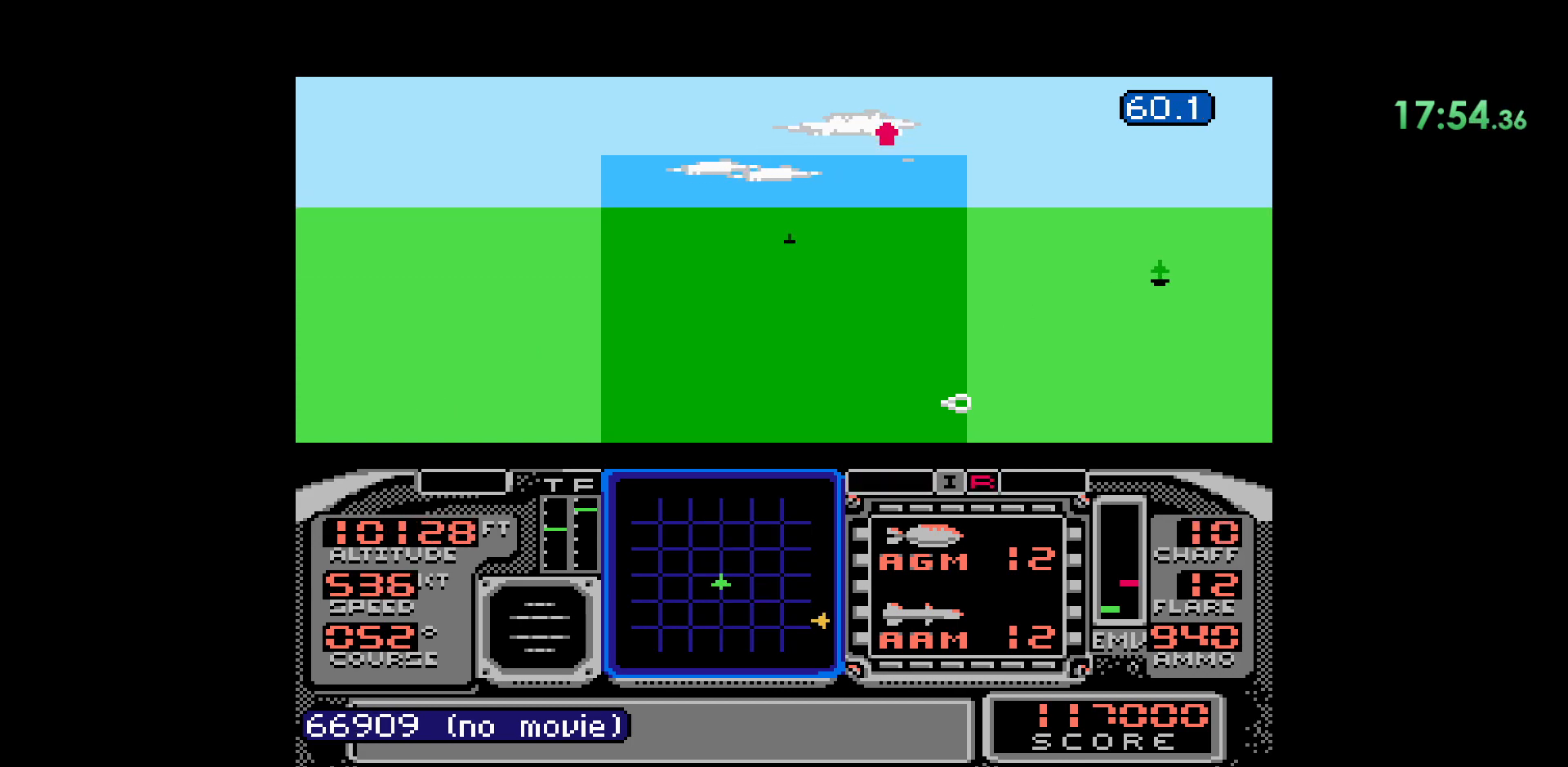
{"buttons": ["DPAD_RIGHT"], "events": []}
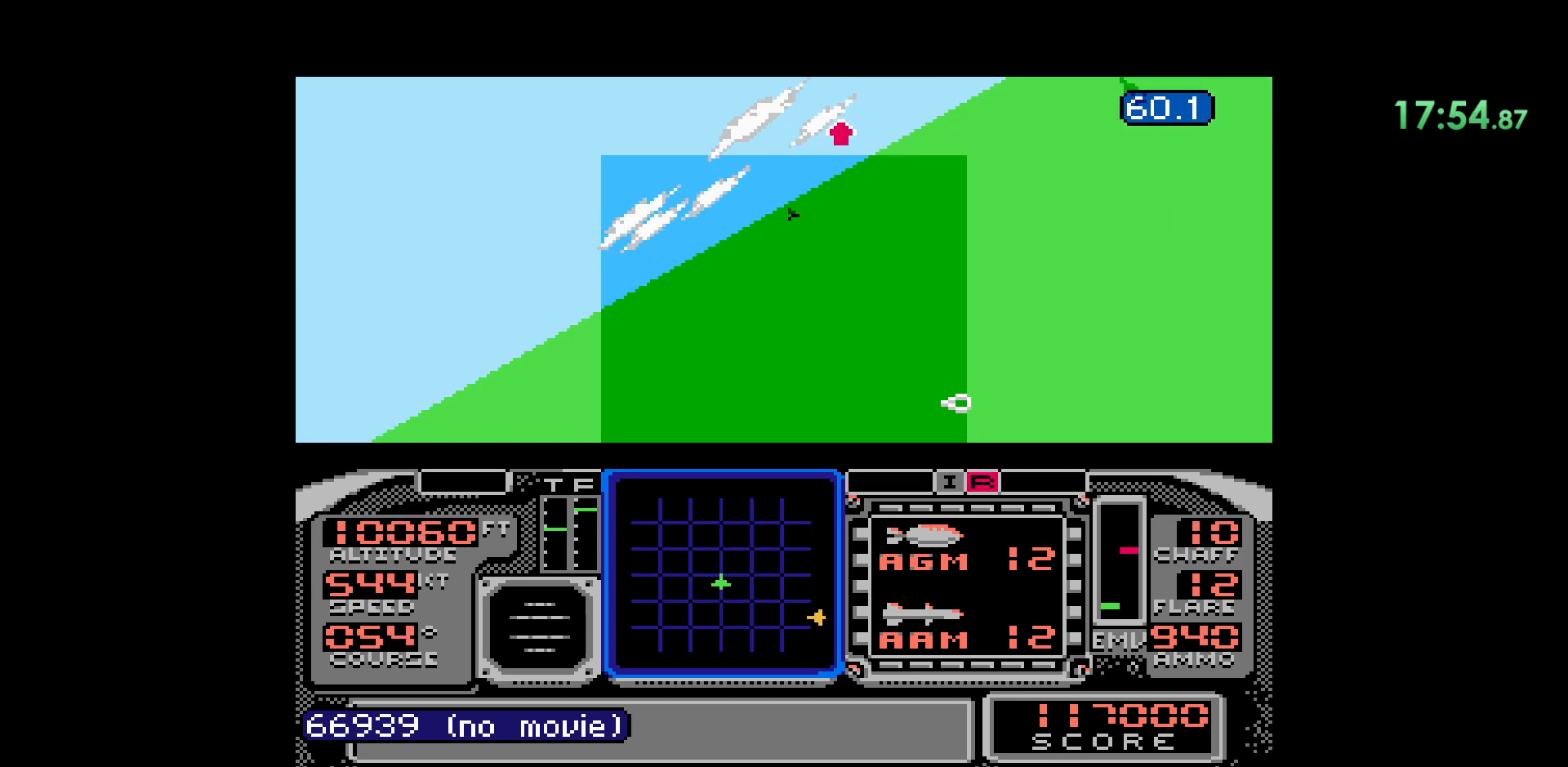
{"buttons": ["DPAD_DOWN"], "events": [[167, "DPAD_RIGHT", "up"], [350, "DPAD_DOWN", "down"]]}